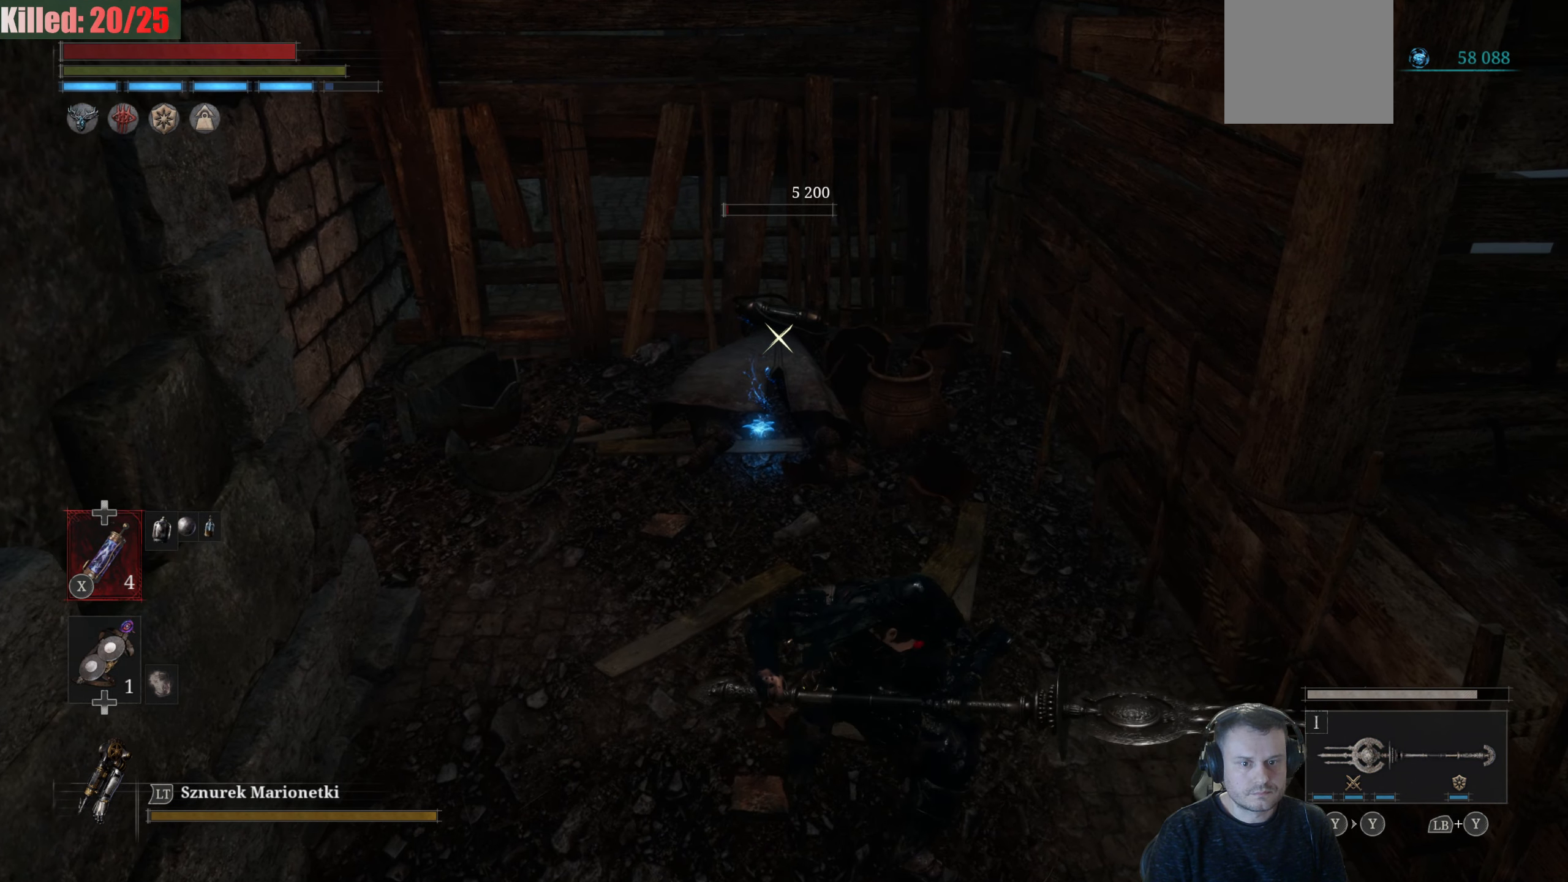
Gameplay with a controller (Xbox layout); each line is a JSON object with the inputs held at the frame after it. "events" lists button and stick changes between this image and that frame as [ms after this image, input, new state], when the widget could be followed in between.
{"buttons": ["R2"], "left_stick": "center", "right_stick": "center", "events": []}
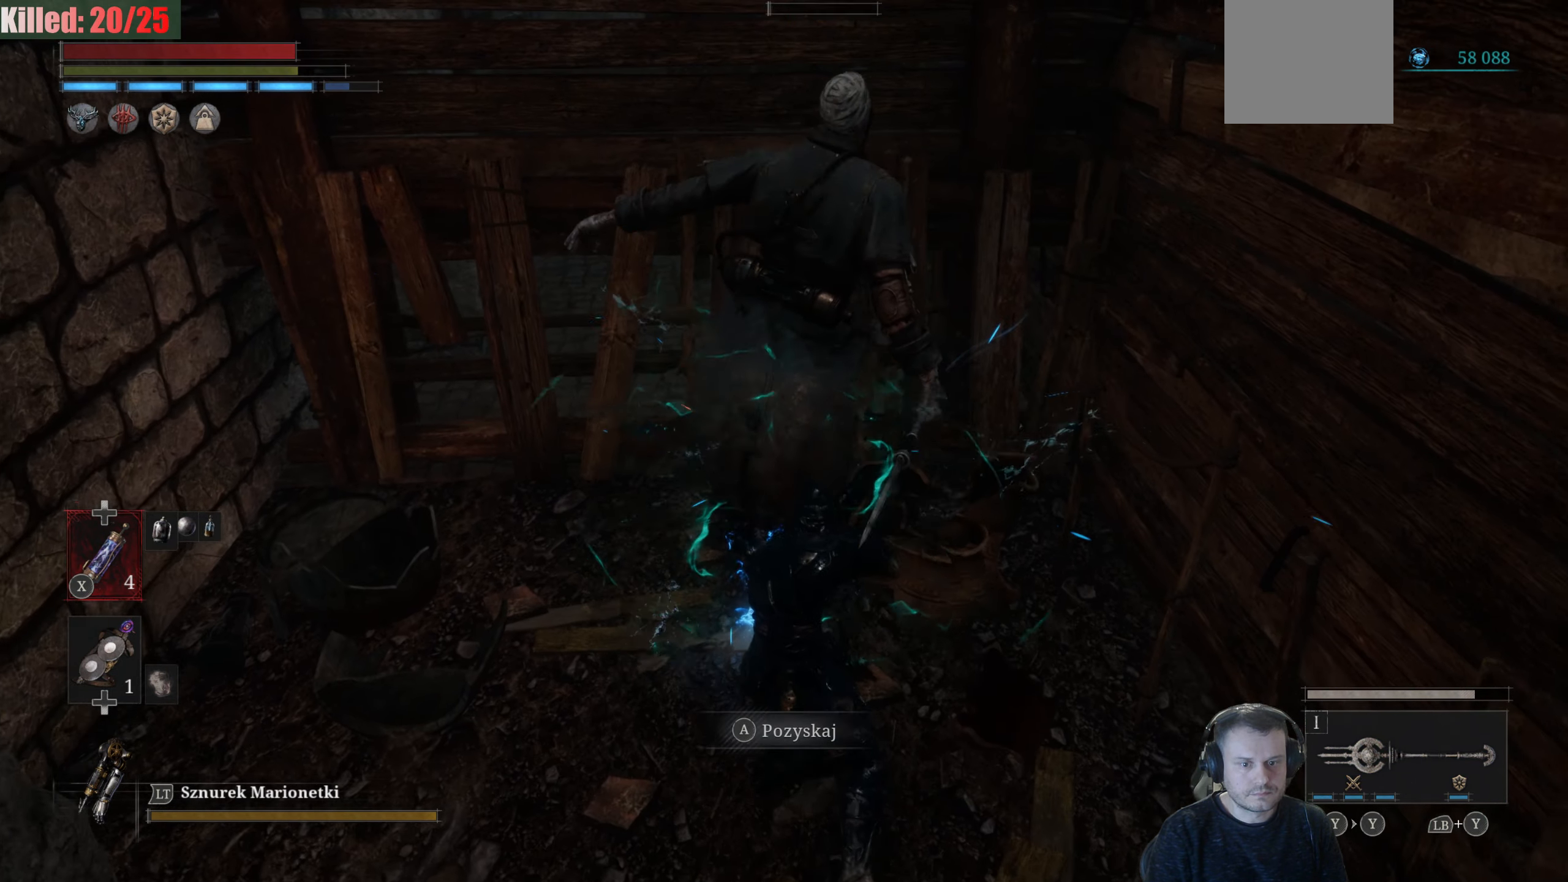
{"buttons": [], "left_stick": "down", "right_stick": "center", "events": [[150, "left_stick", "down"], [183, "R2", "up"]]}
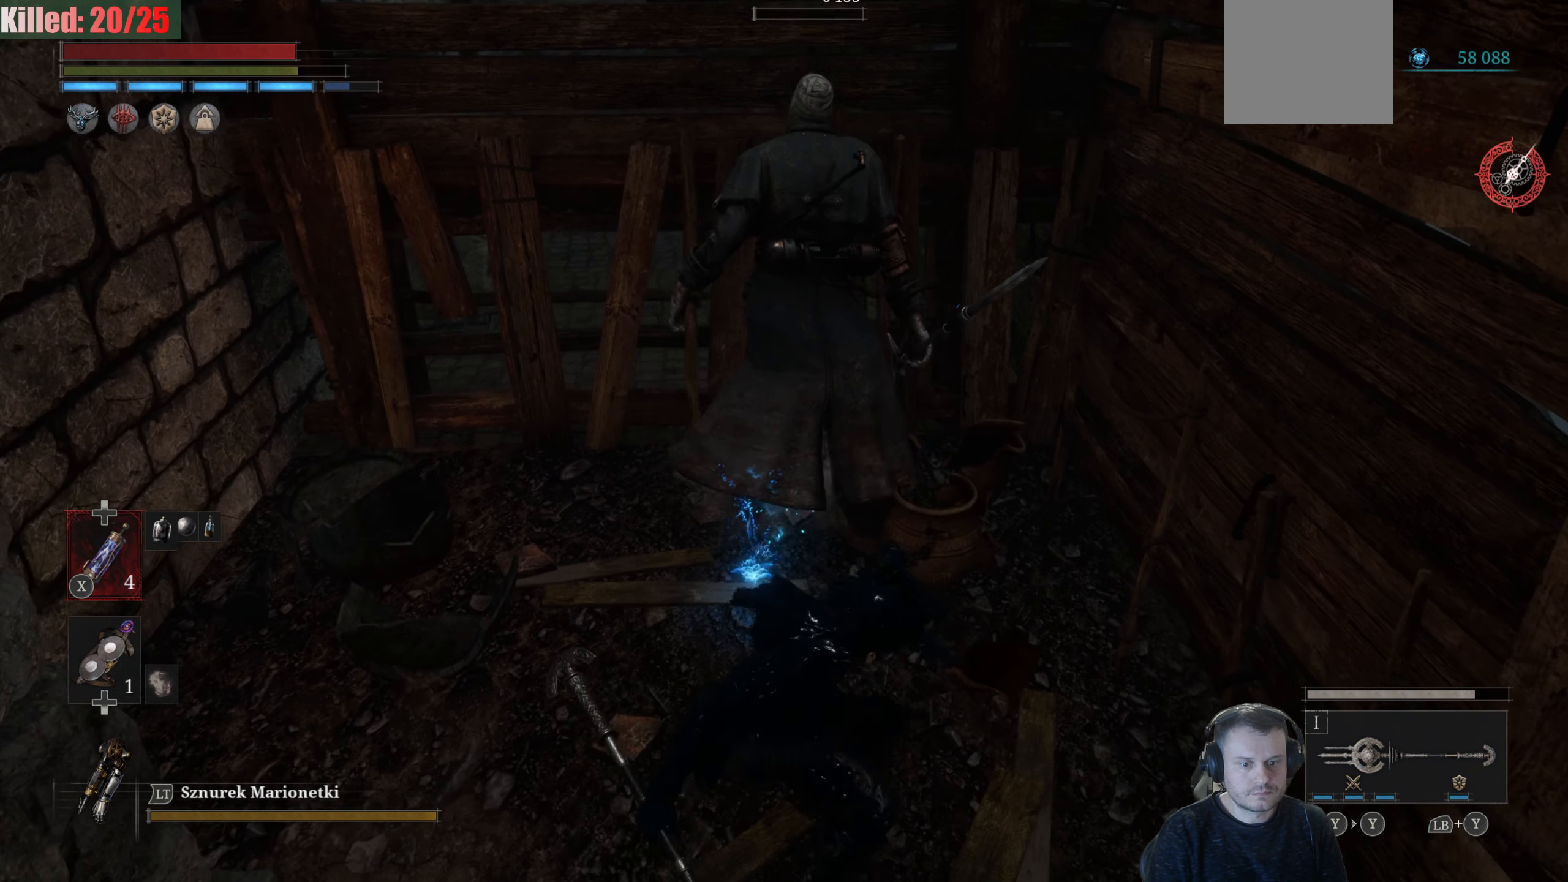
{"buttons": [], "left_stick": "up", "right_stick": "center", "events": [[333, "left_stick", "up"]]}
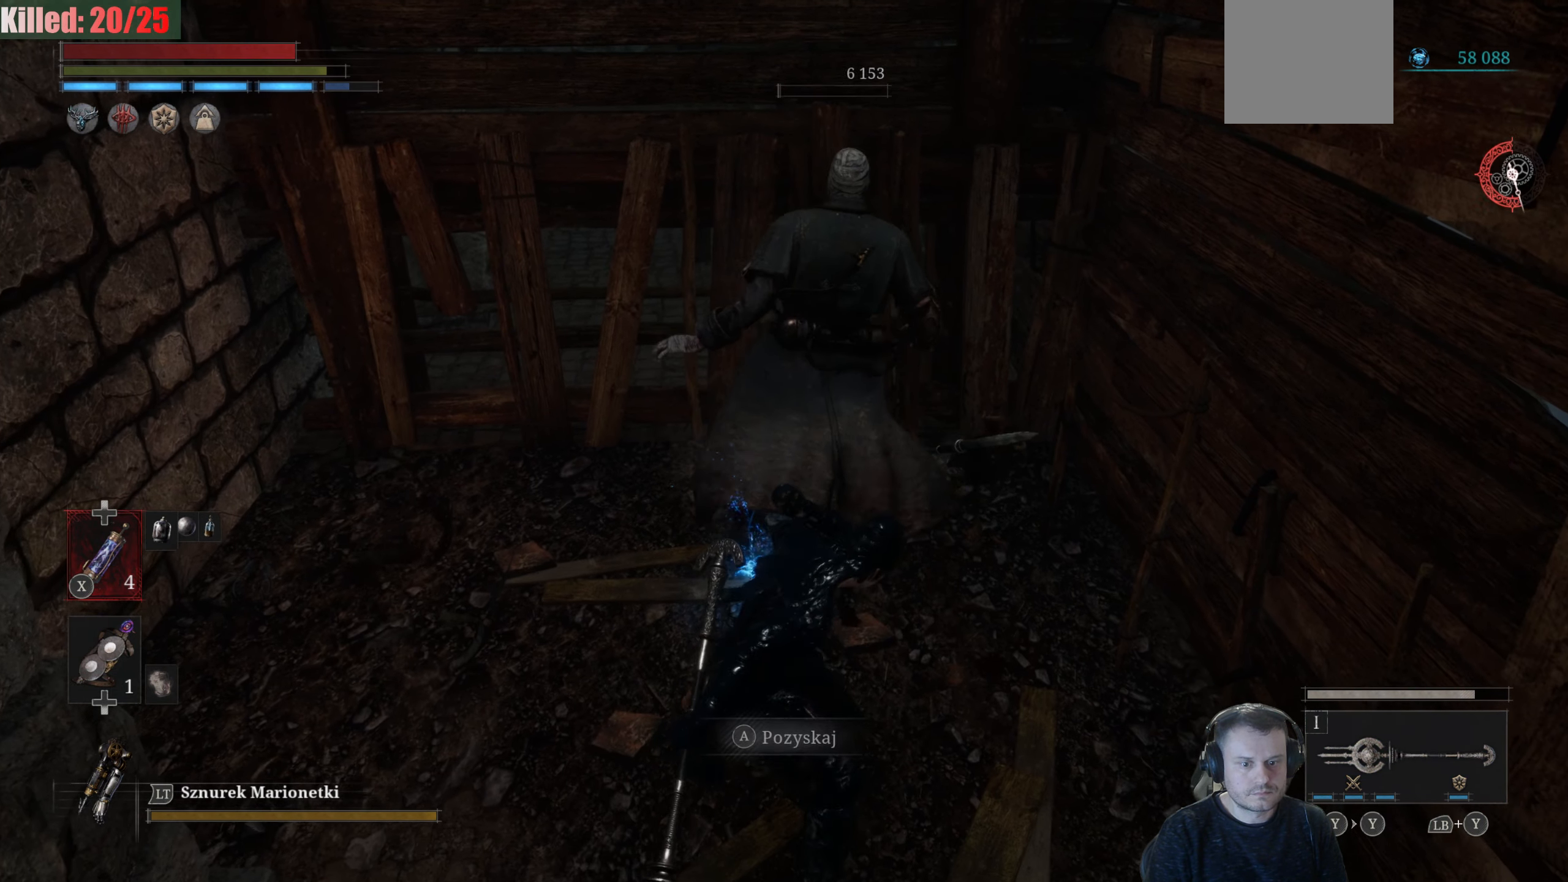
{"buttons": [], "left_stick": "up", "right_stick": "center", "events": [[350, "A", "down"], [450, "A", "up"]]}
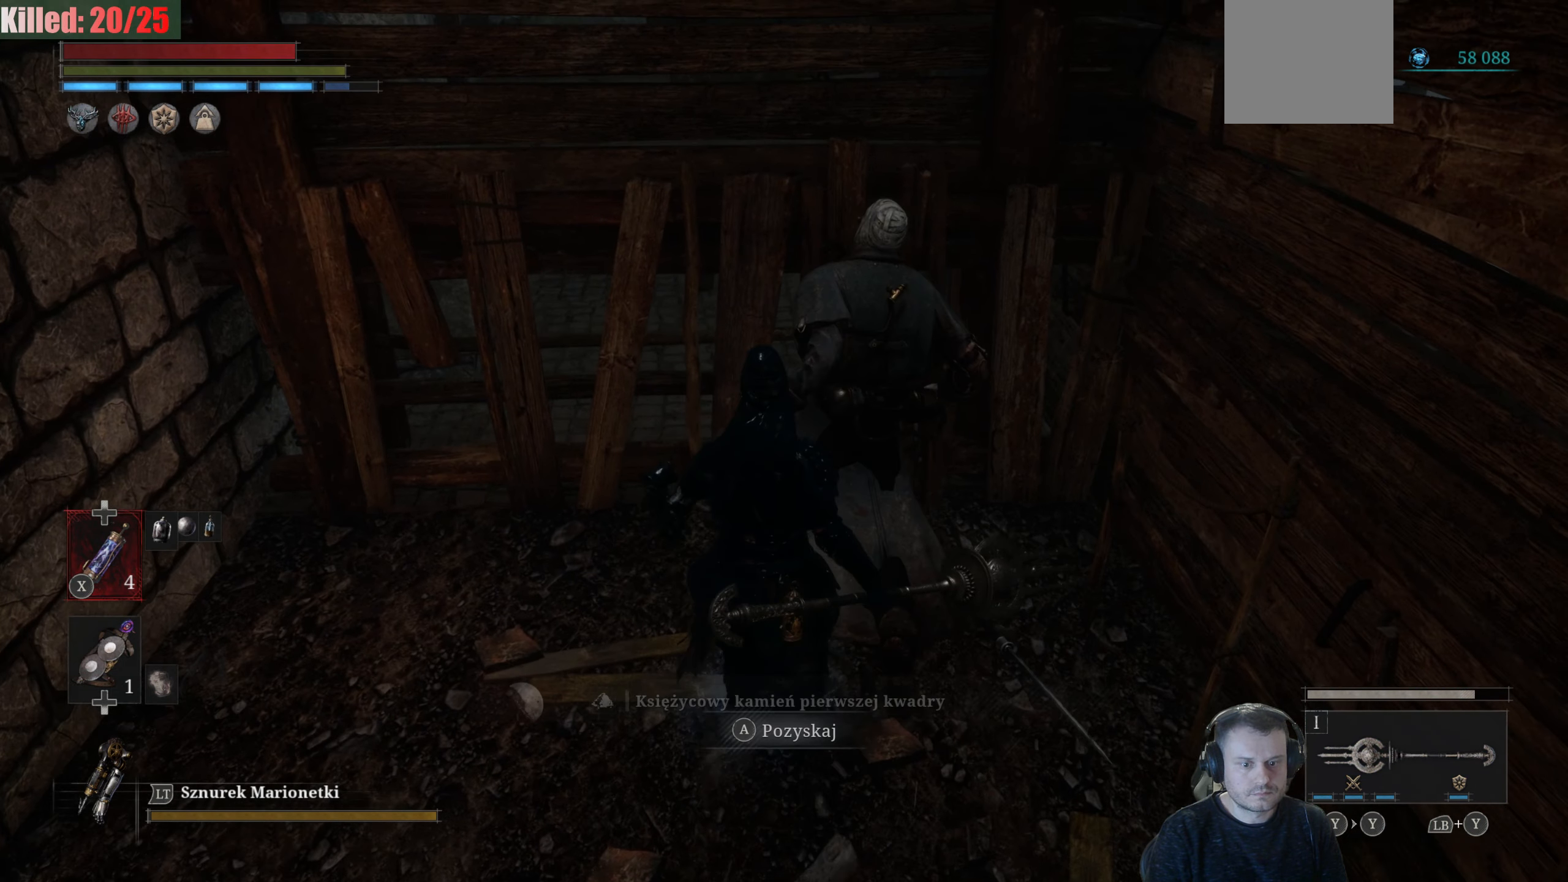
{"buttons": [], "left_stick": "up", "right_stick": "center", "events": [[50, "A", "down"], [133, "A", "up"], [217, "A", "down"], [267, "A", "up"], [367, "A", "down"], [467, "A", "up"]]}
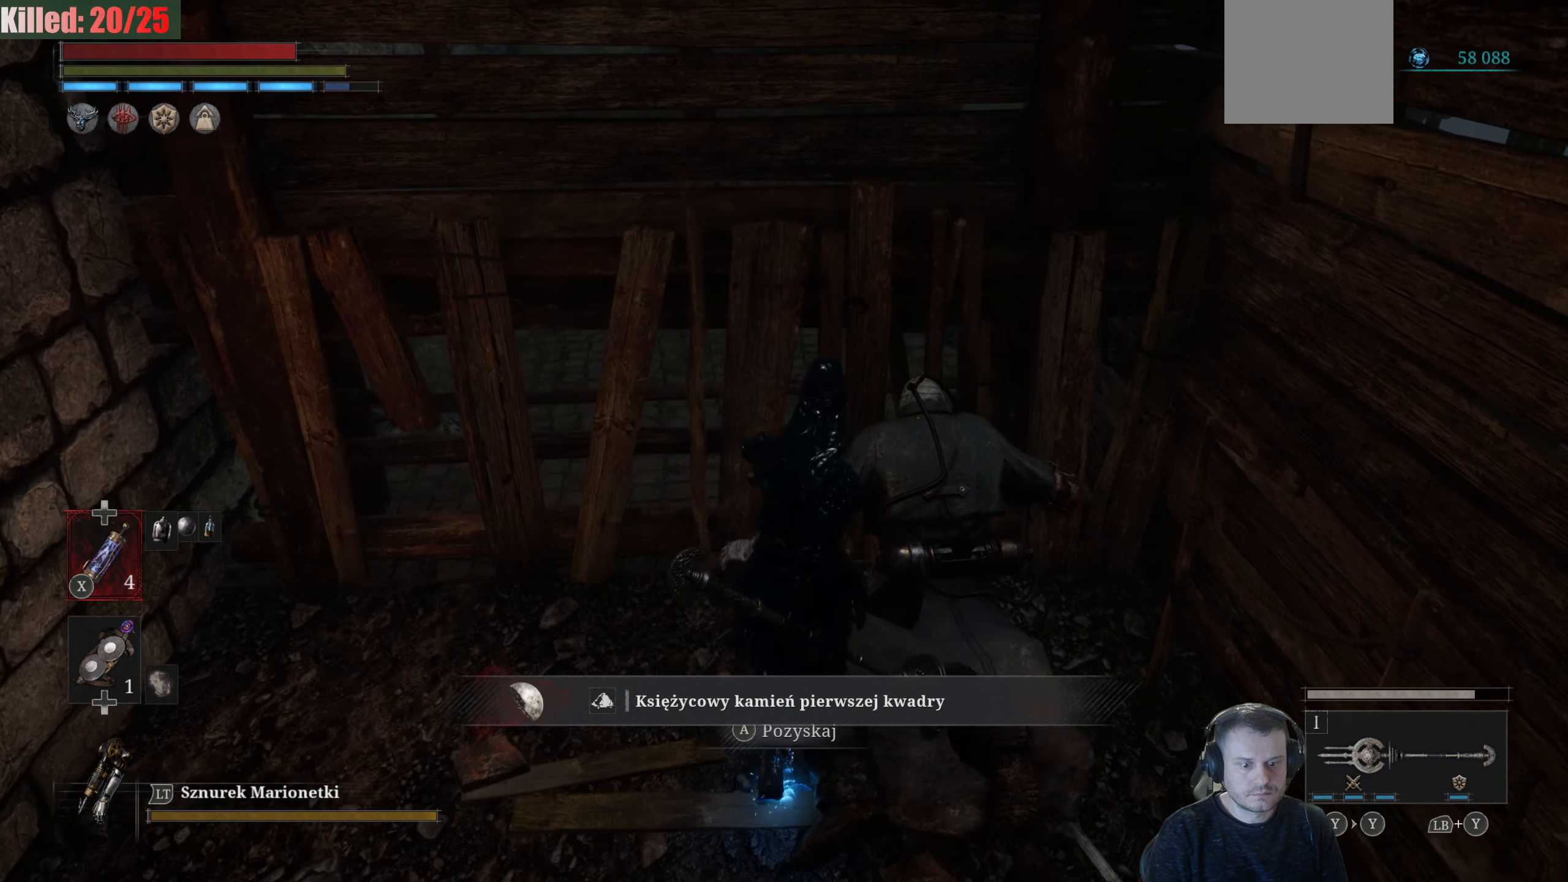
{"buttons": [], "left_stick": "down", "right_stick": "center", "events": [[33, "A", "down"], [117, "A", "up"], [183, "A", "down"], [217, "left_stick", "center"], [283, "A", "up"], [300, "left_stick", "down"]]}
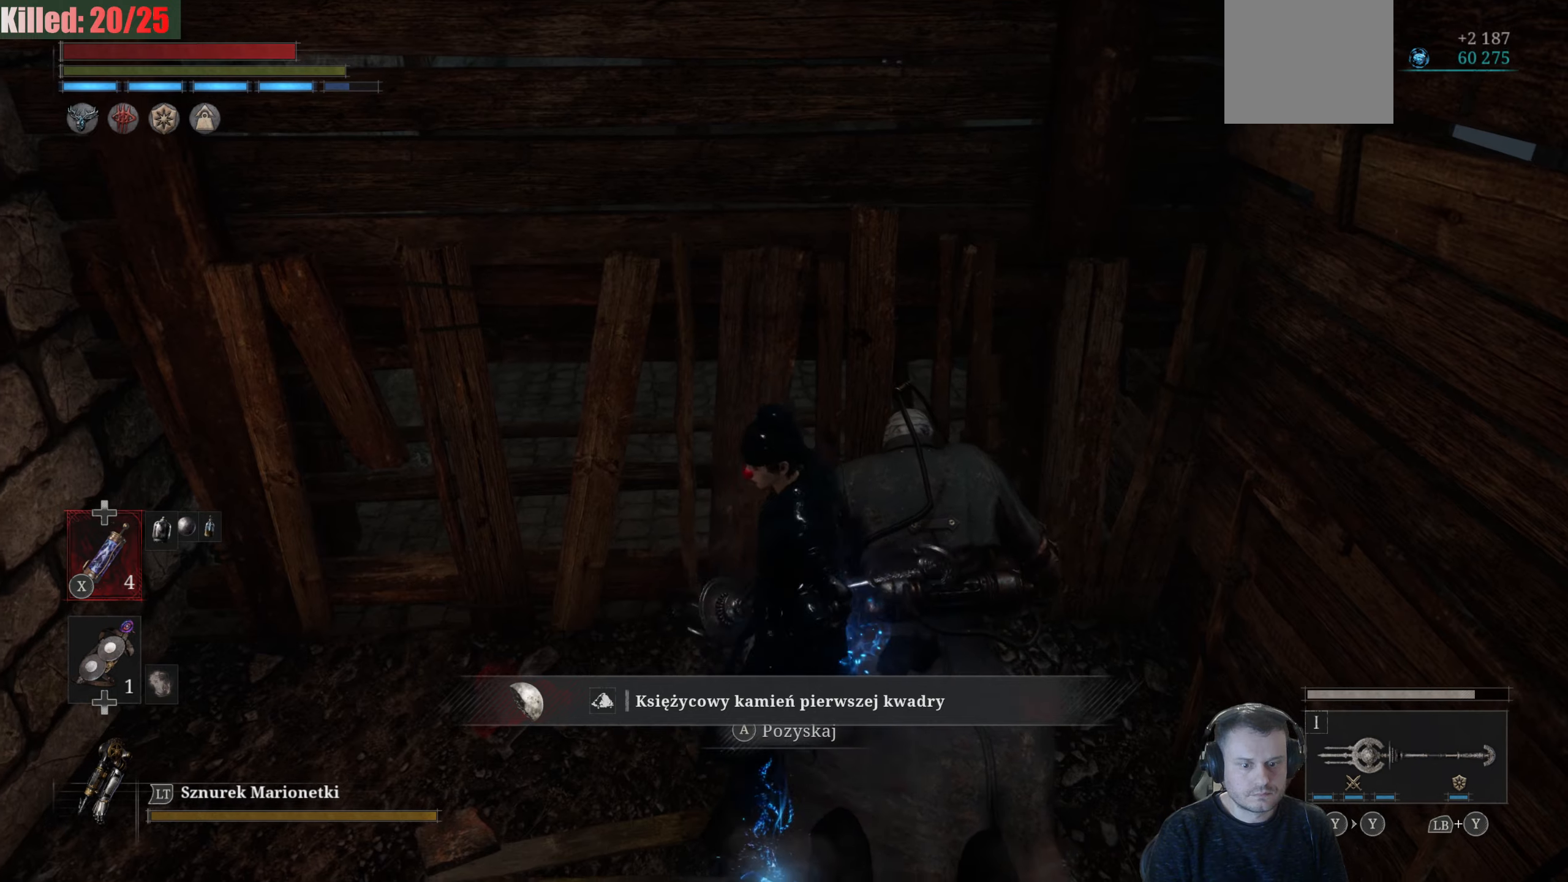
{"buttons": ["A"], "left_stick": "down", "right_stick": "center", "events": [[300, "A", "down"], [367, "A", "up"], [450, "A", "down"]]}
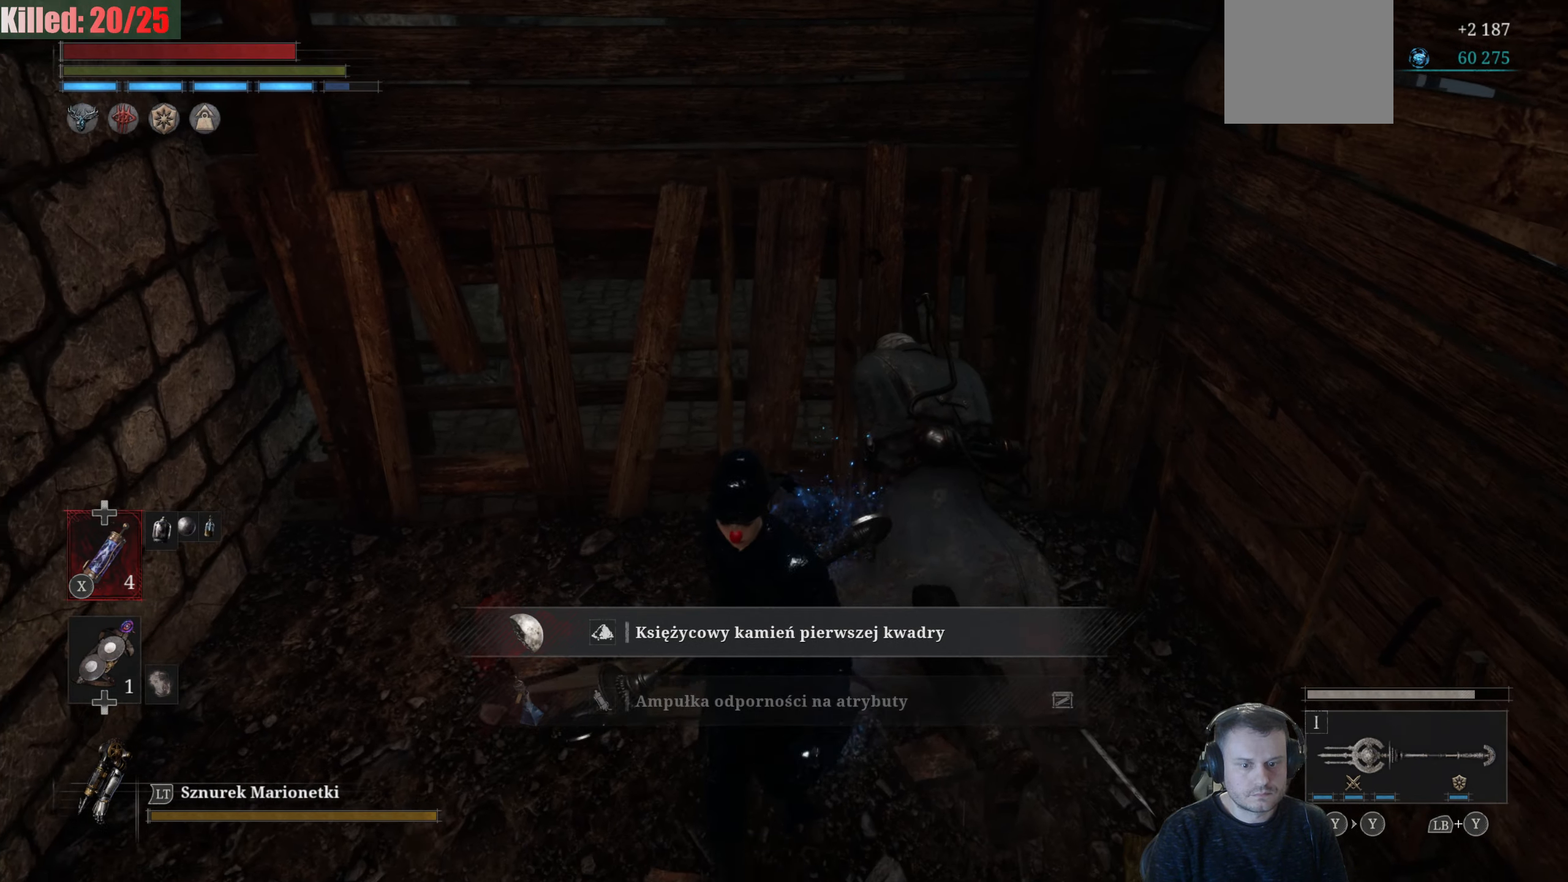
{"buttons": [], "left_stick": "down", "right_stick": "center", "events": [[50, "A", "up"], [50, "left_stick", "center"], [167, "left_stick", "down"]]}
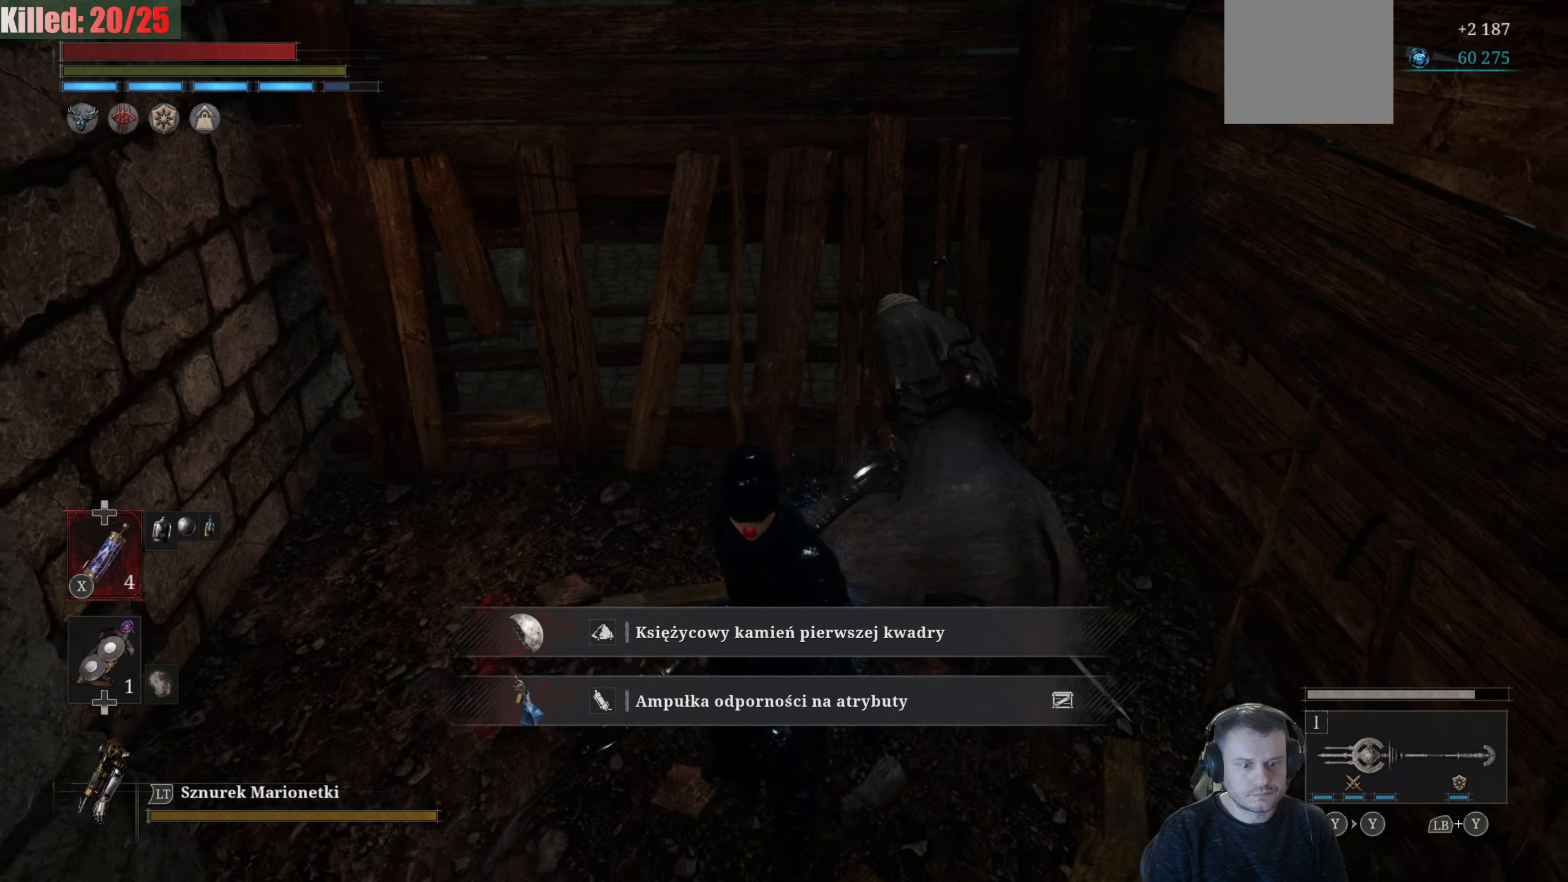
{"buttons": [], "left_stick": "down", "right_stick": "center", "events": [[67, "right_stick", "down-left"], [300, "right_stick", "center"]]}
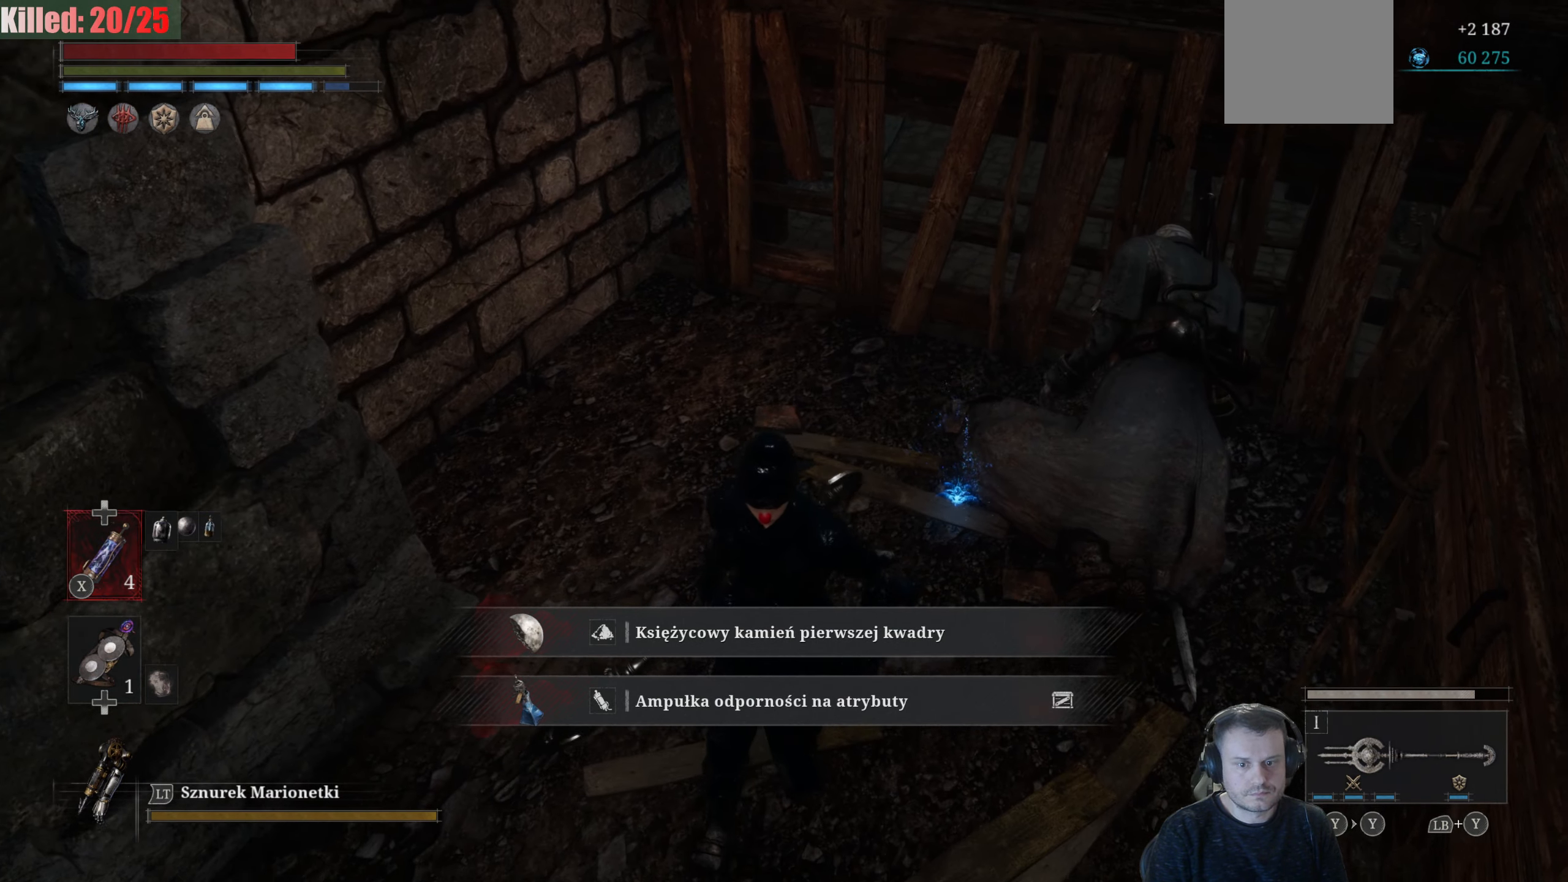
{"buttons": [], "left_stick": "center", "right_stick": "center", "events": [[367, "left_stick", "center"]]}
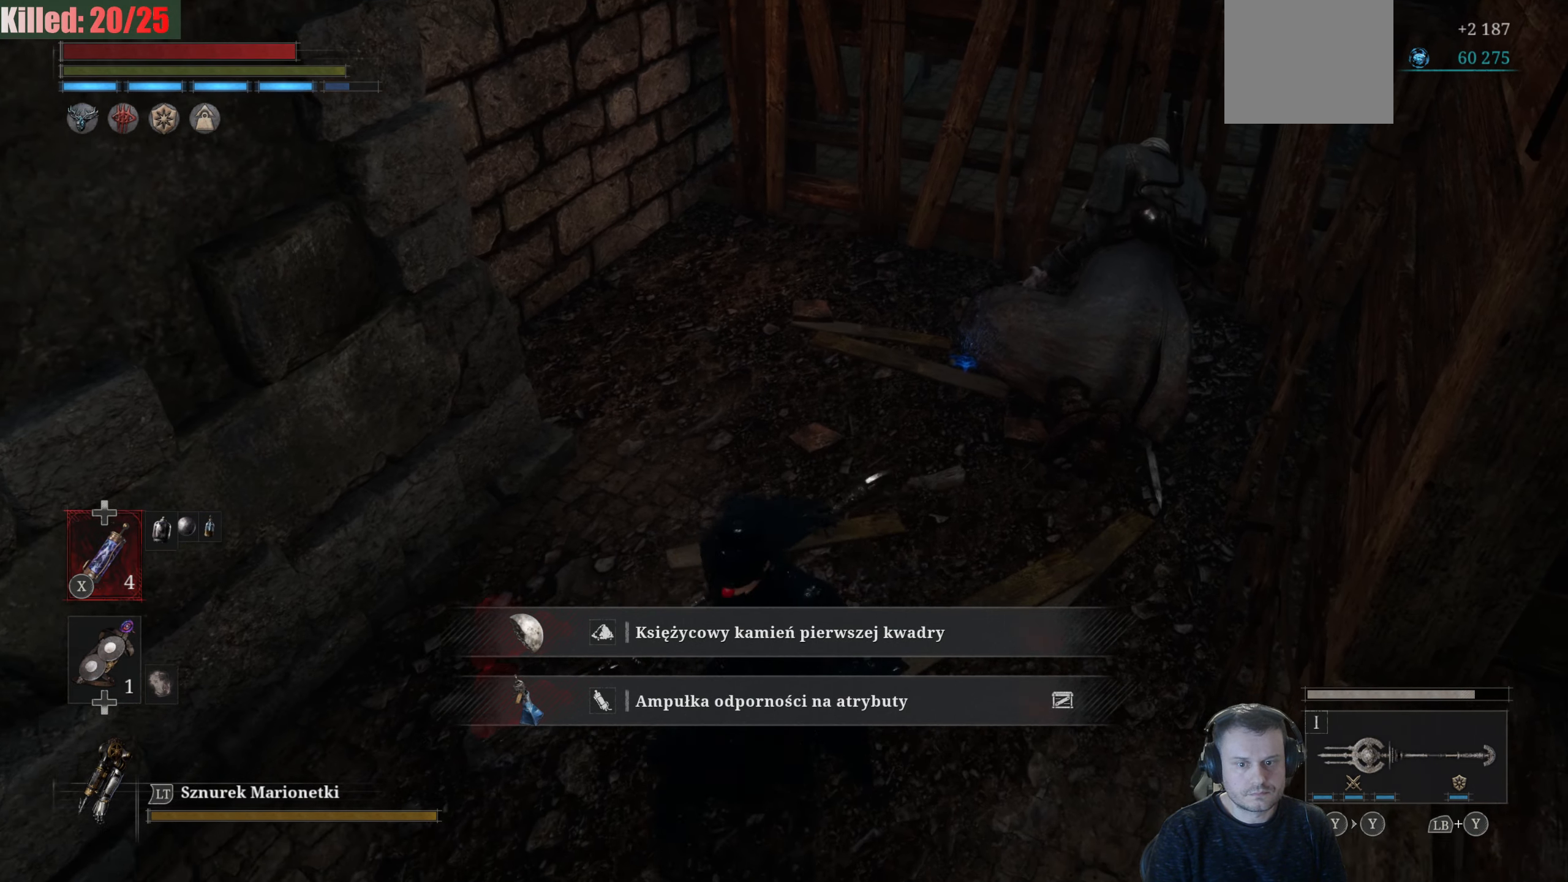
{"buttons": [], "left_stick": "down-left", "right_stick": "up-left", "events": [[34, "left_stick", "down-left"], [217, "right_stick", "left"], [484, "right_stick", "up-left"]]}
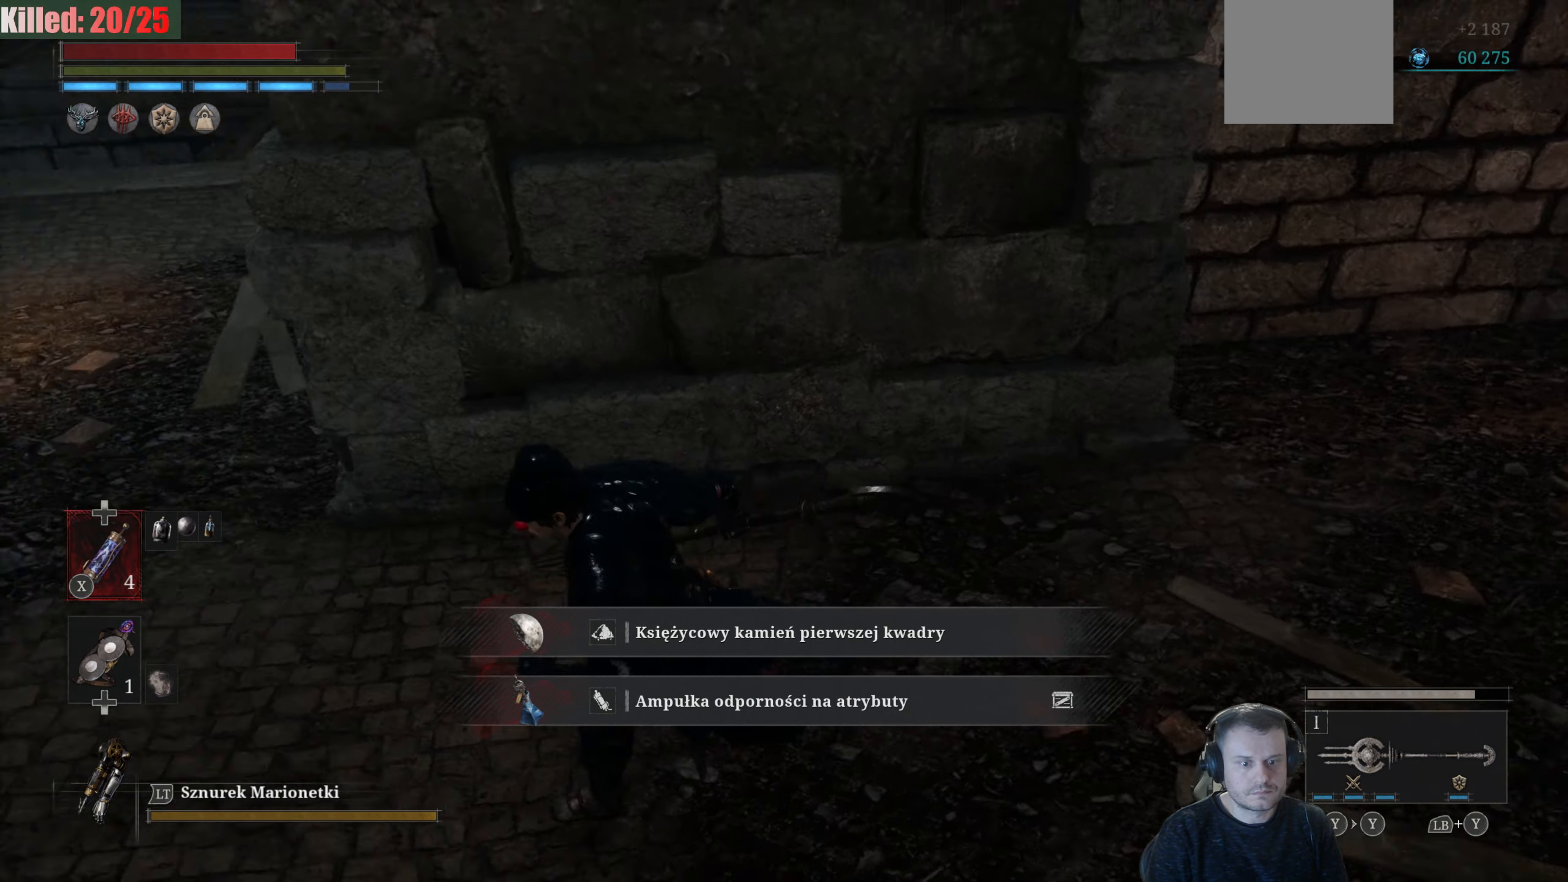
{"buttons": ["B"], "left_stick": "up-left", "right_stick": "center", "events": [[67, "left_stick", "up-left"], [167, "right_stick", "center"], [267, "B", "down"]]}
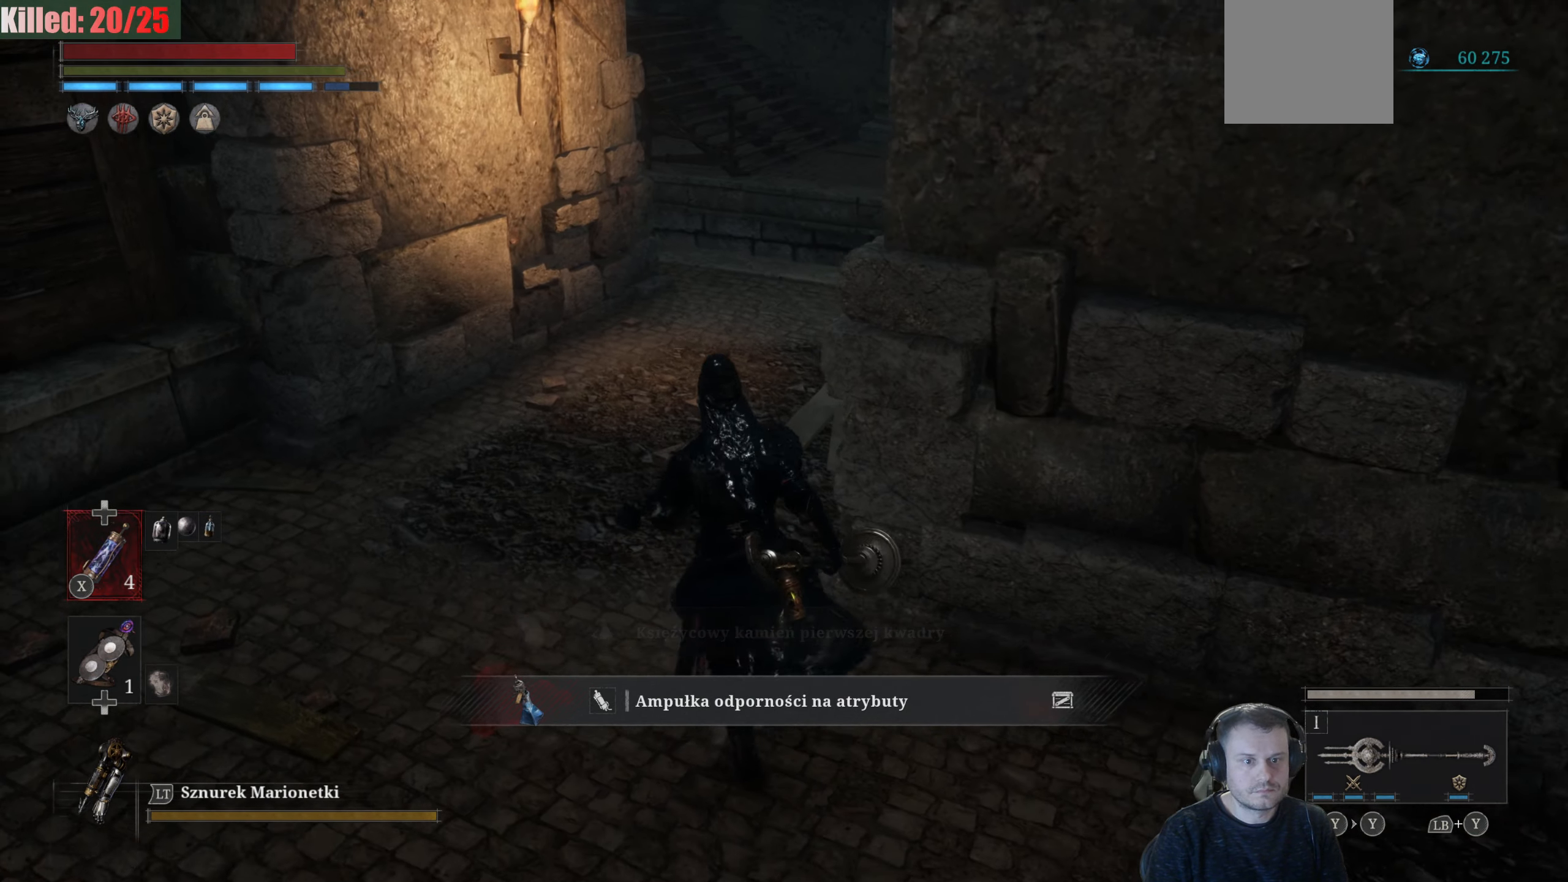
{"buttons": ["B"], "left_stick": "up", "right_stick": "center", "events": [[267, "left_stick", "up"]]}
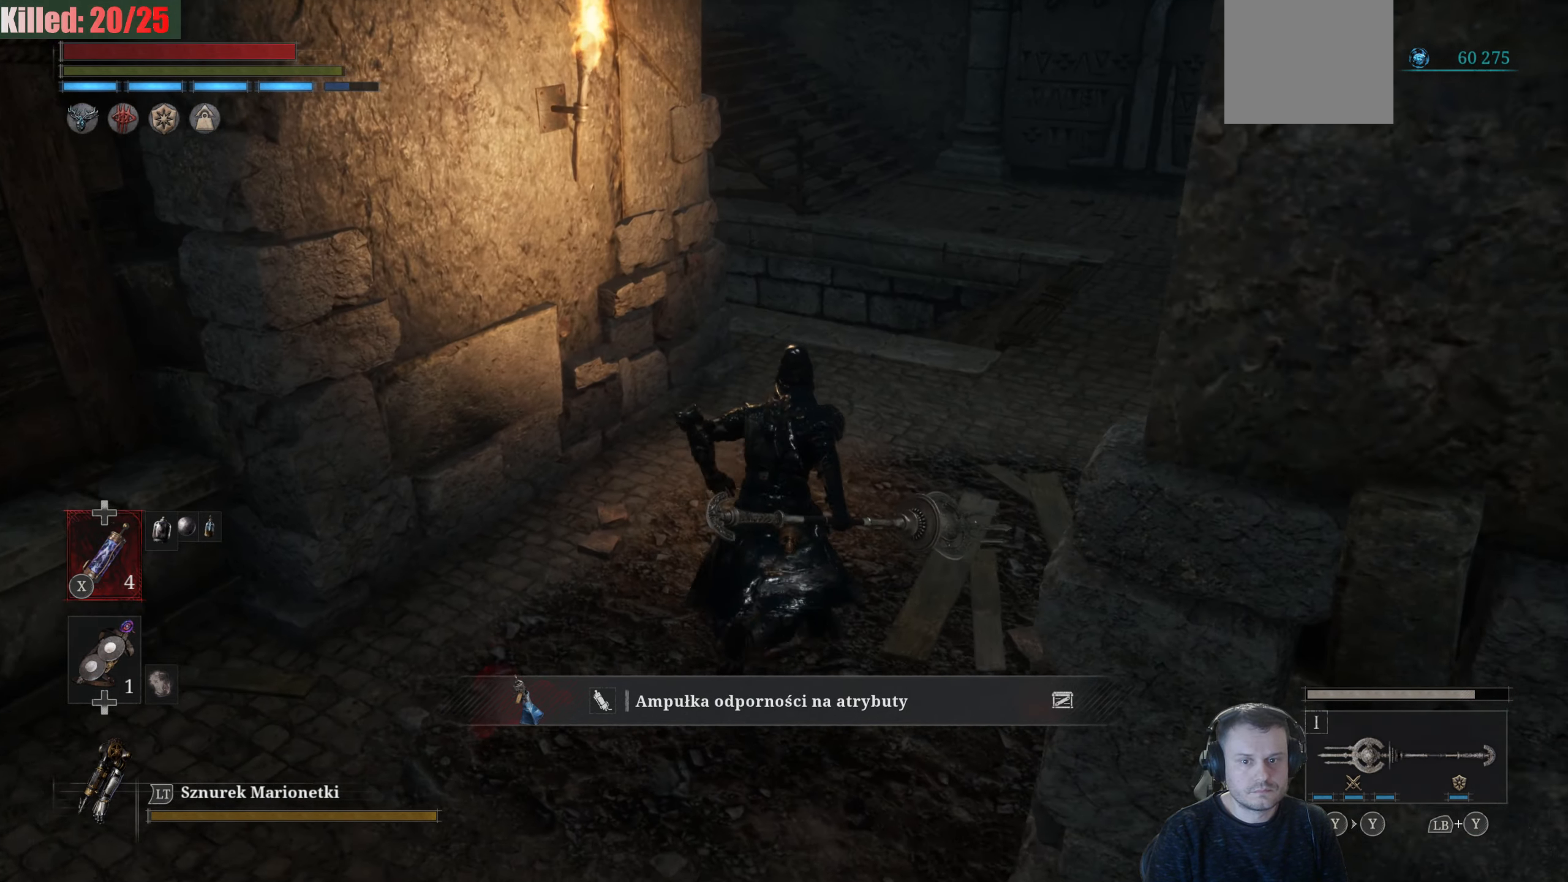
{"buttons": ["B"], "left_stick": "up", "right_stick": "center", "events": []}
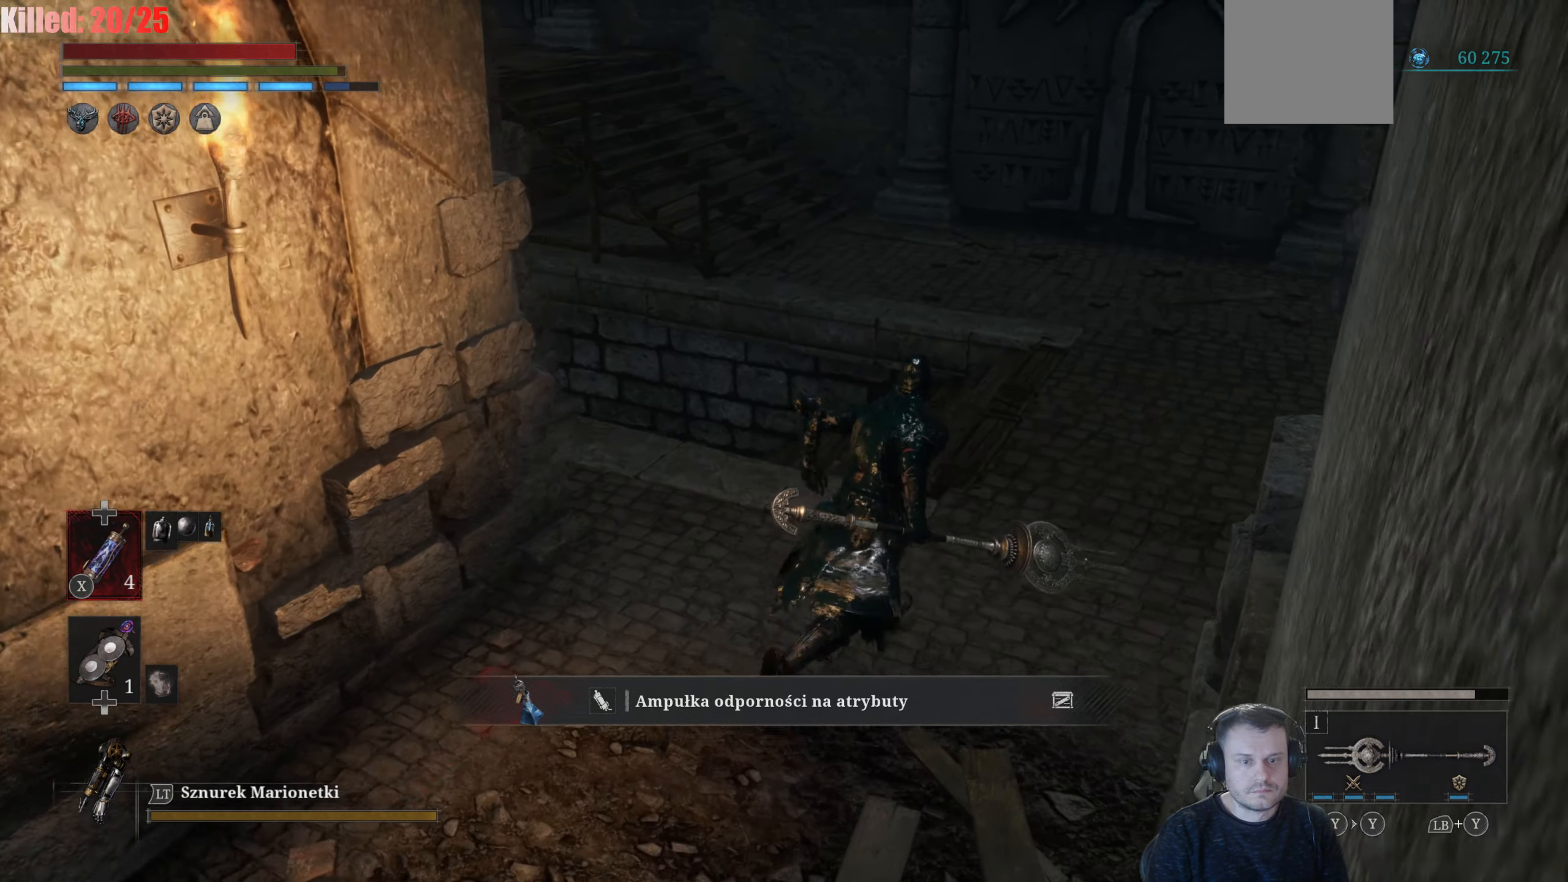
{"buttons": ["B"], "left_stick": "up", "right_stick": "center", "events": []}
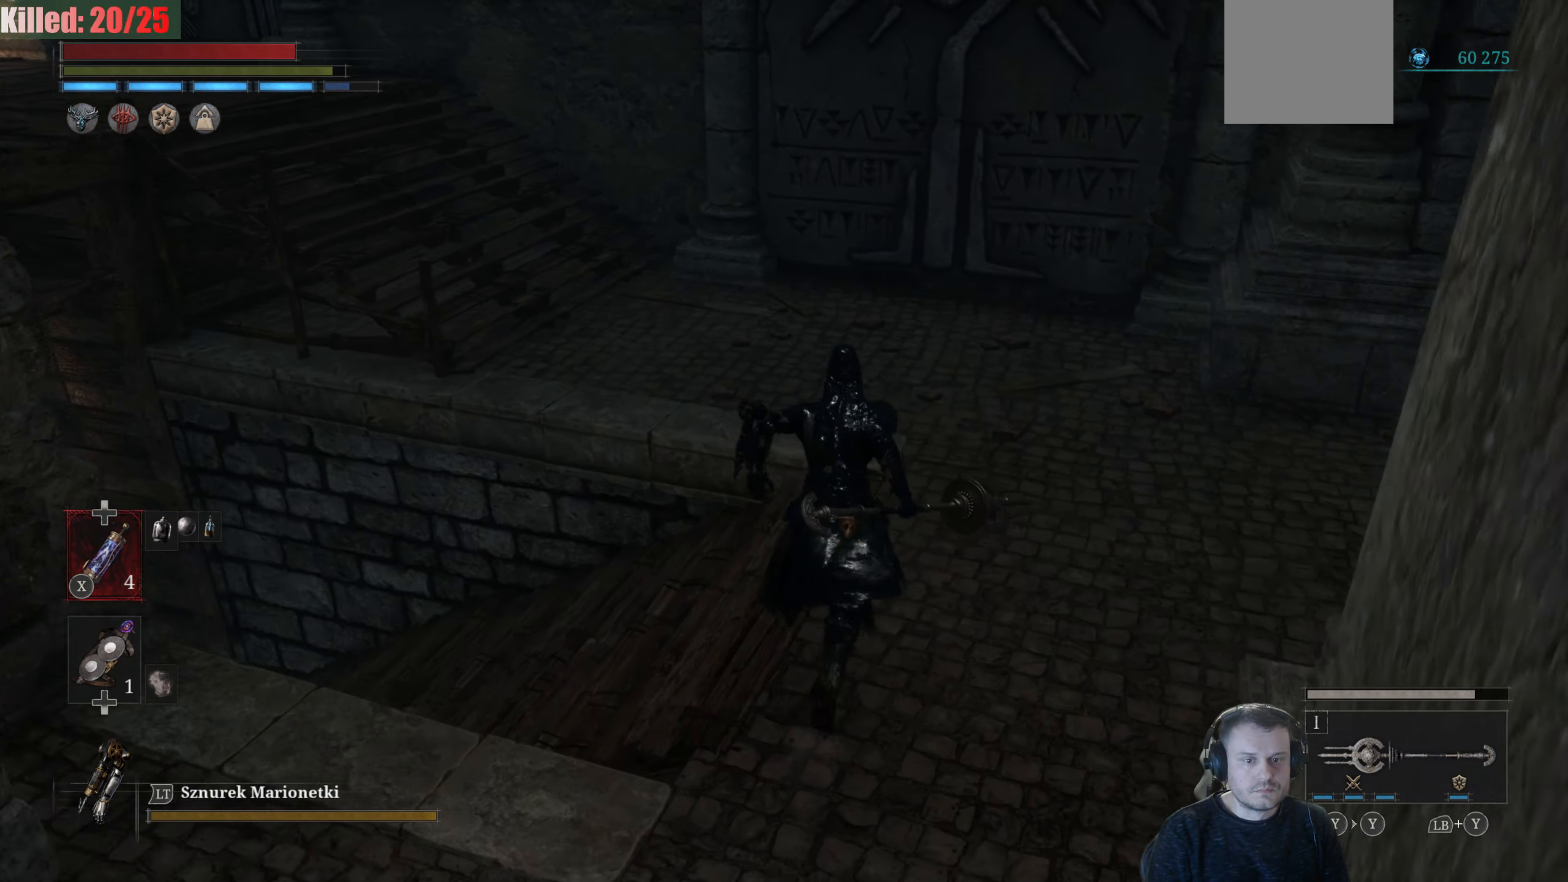
{"buttons": [], "left_stick": "up", "right_stick": "up-left", "events": [[184, "B", "up"], [317, "right_stick", "left"], [433, "right_stick", "up-left"]]}
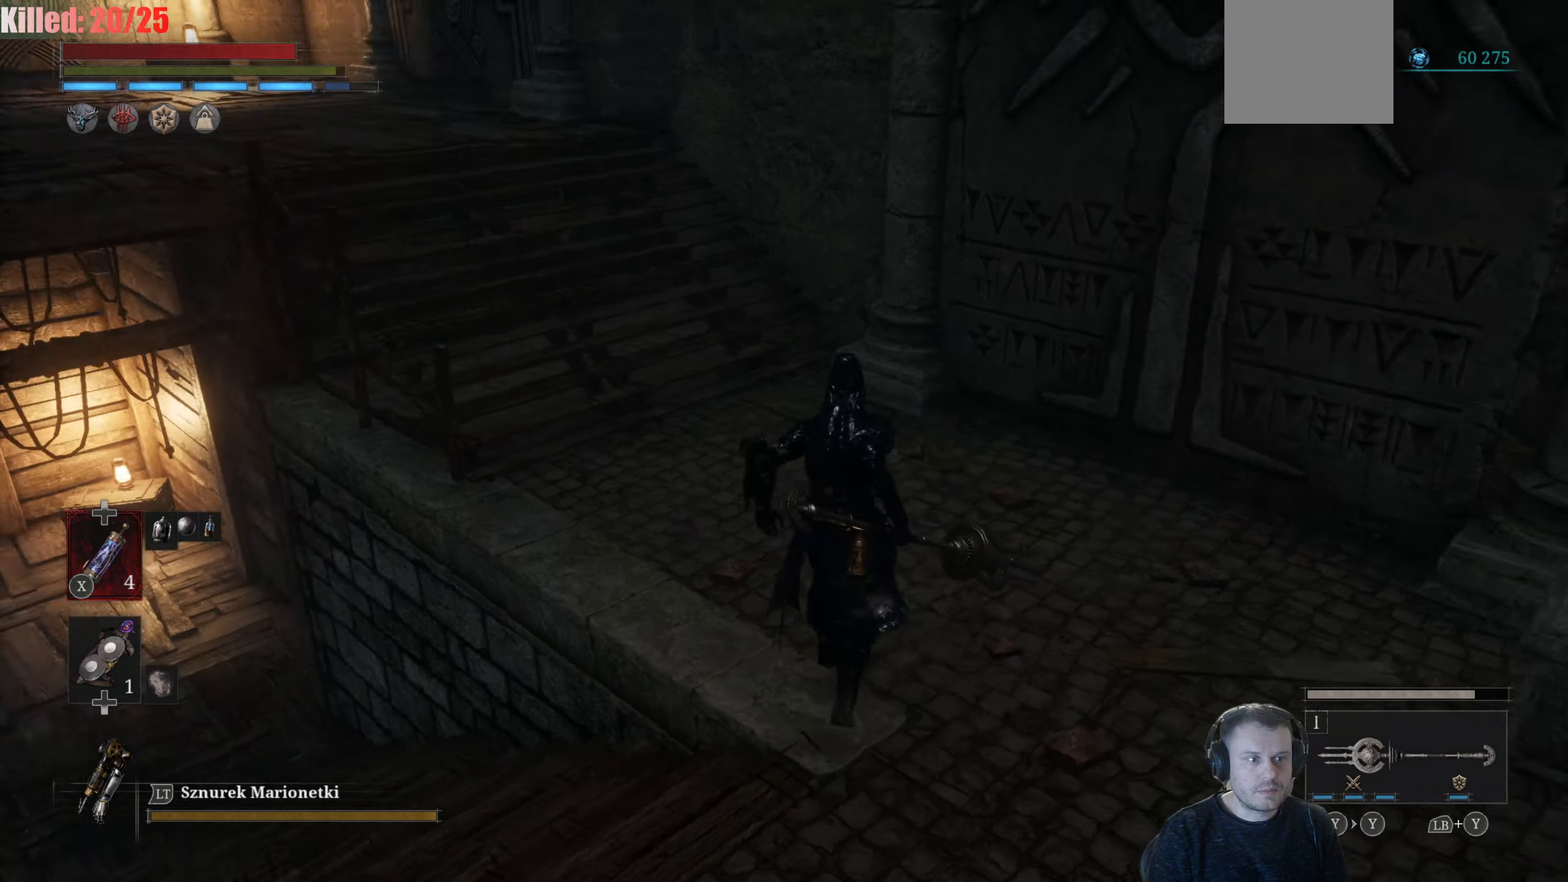
{"buttons": ["B"], "left_stick": "up", "right_stick": "center", "events": [[216, "right_stick", "center"], [300, "B", "down"]]}
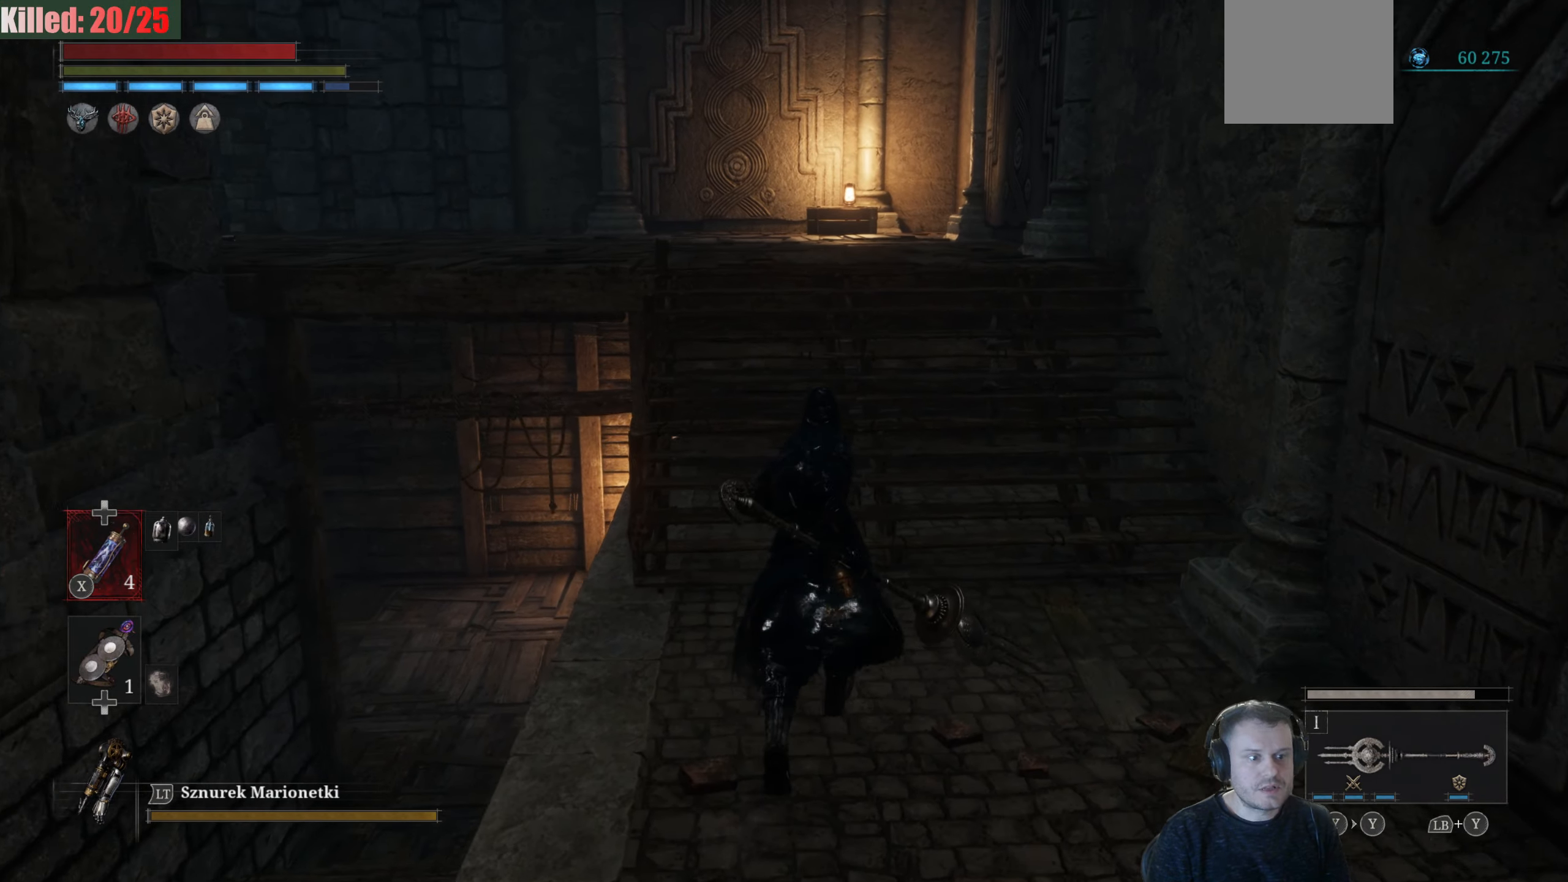
{"buttons": ["B"], "left_stick": "up", "right_stick": "center", "events": []}
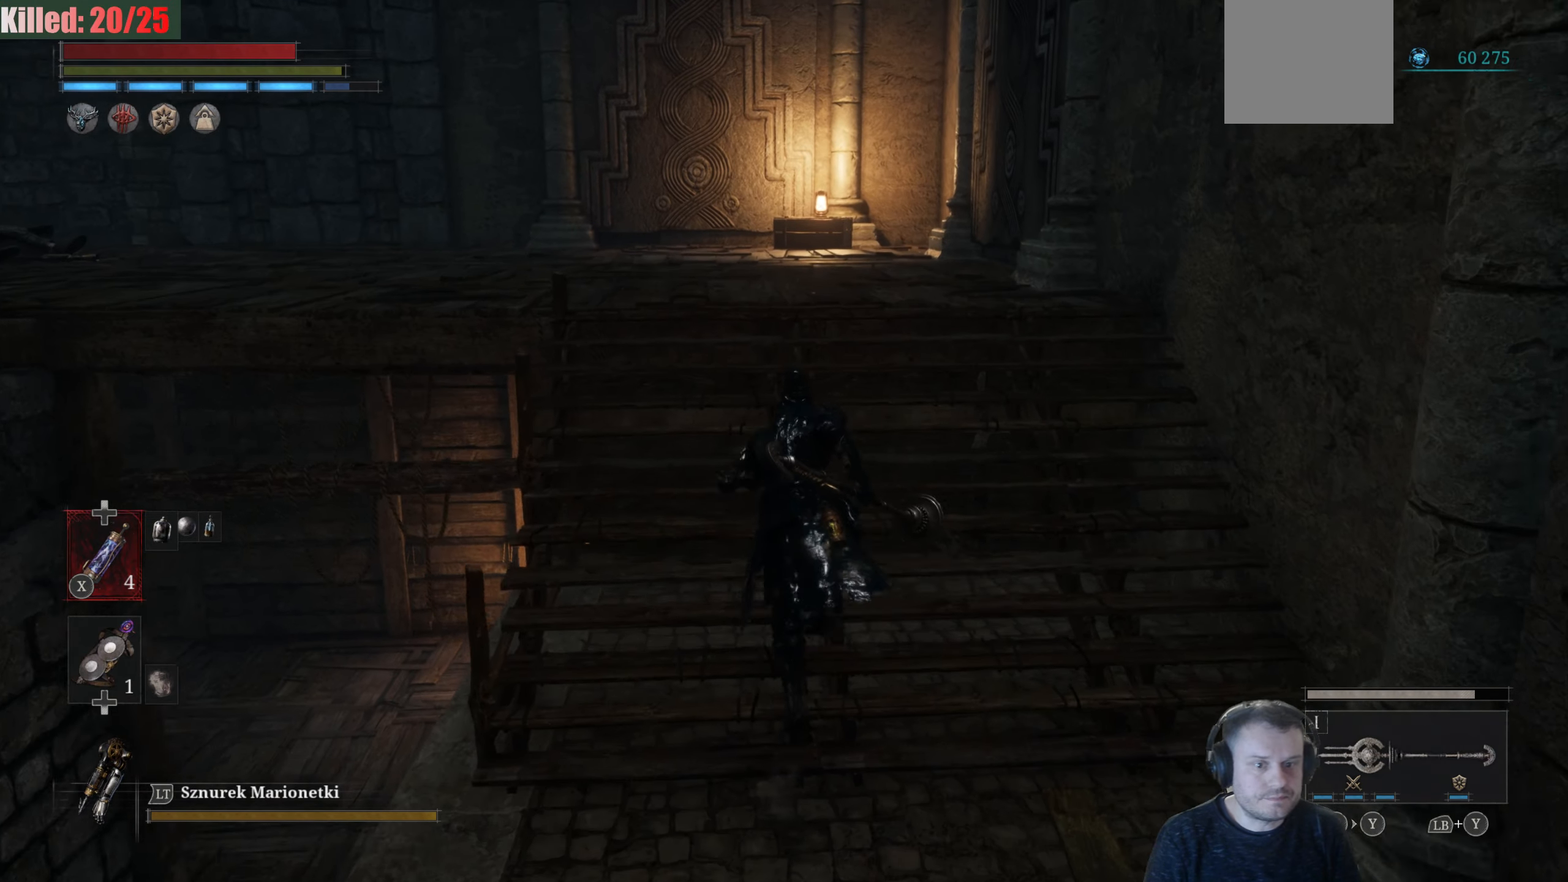
{"buttons": [], "left_stick": "up", "right_stick": "center", "events": [[483, "B", "up"]]}
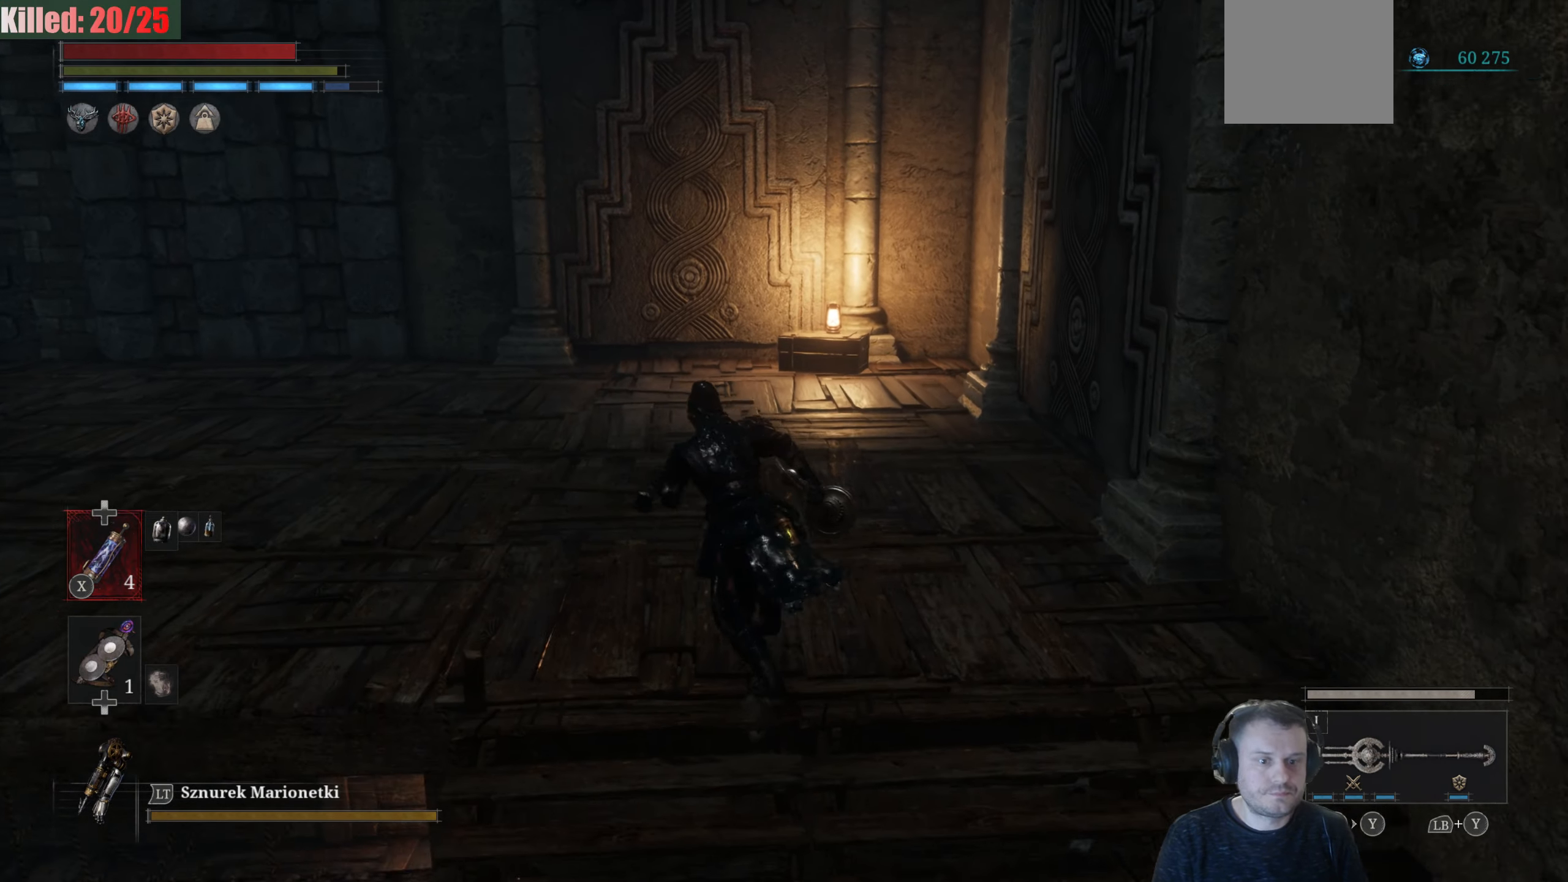
{"buttons": [], "left_stick": "up", "right_stick": "center", "events": [[133, "right_stick", "left"], [450, "right_stick", "center"]]}
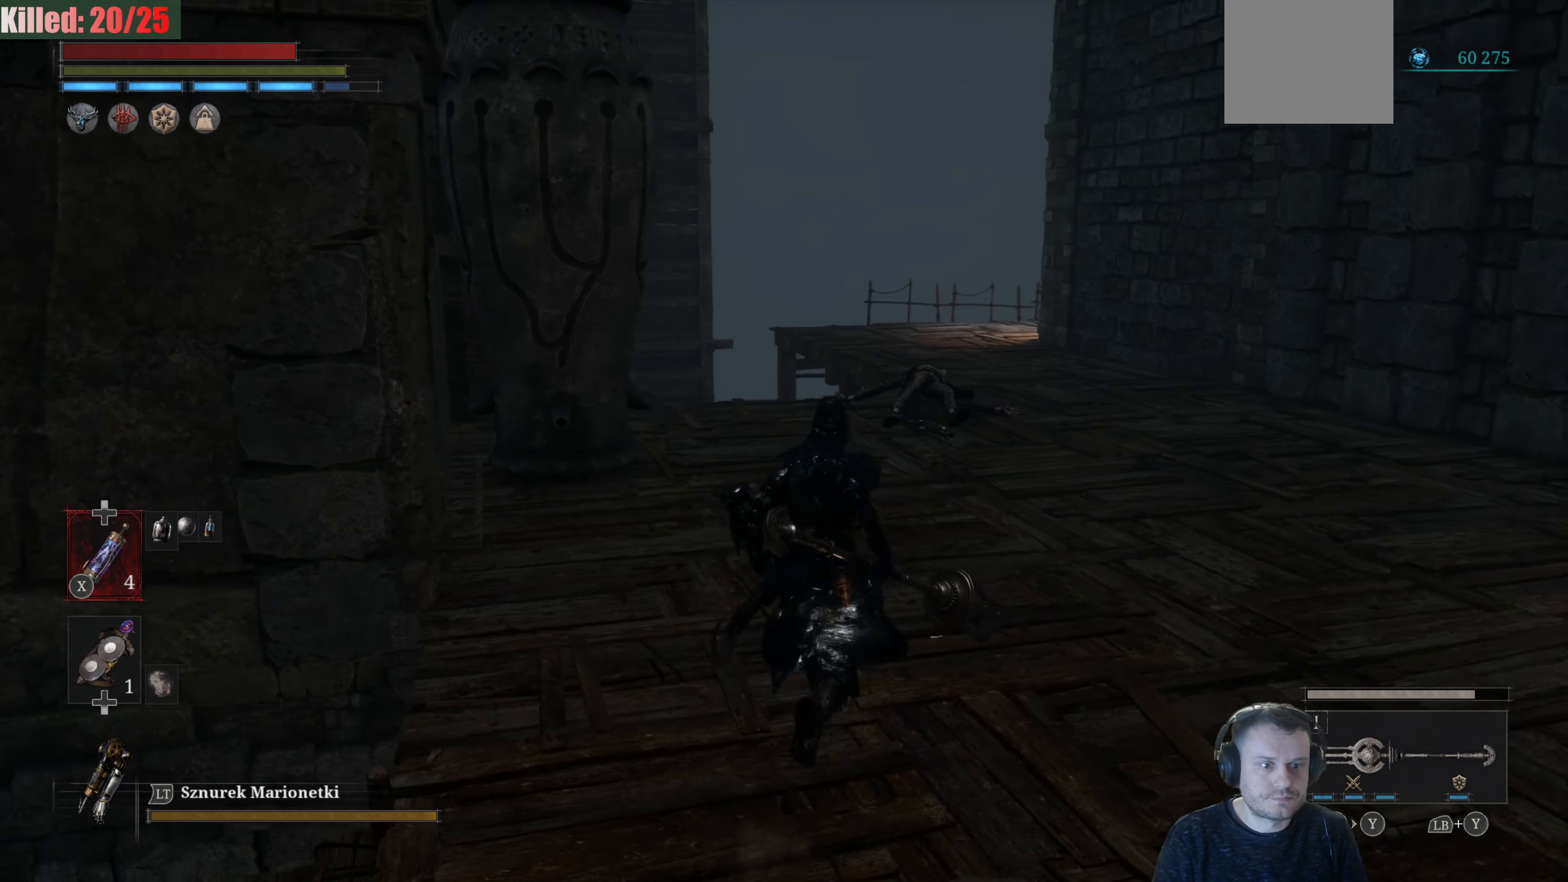
{"buttons": ["B"], "left_stick": "up", "right_stick": "center", "events": [[50, "B", "down"]]}
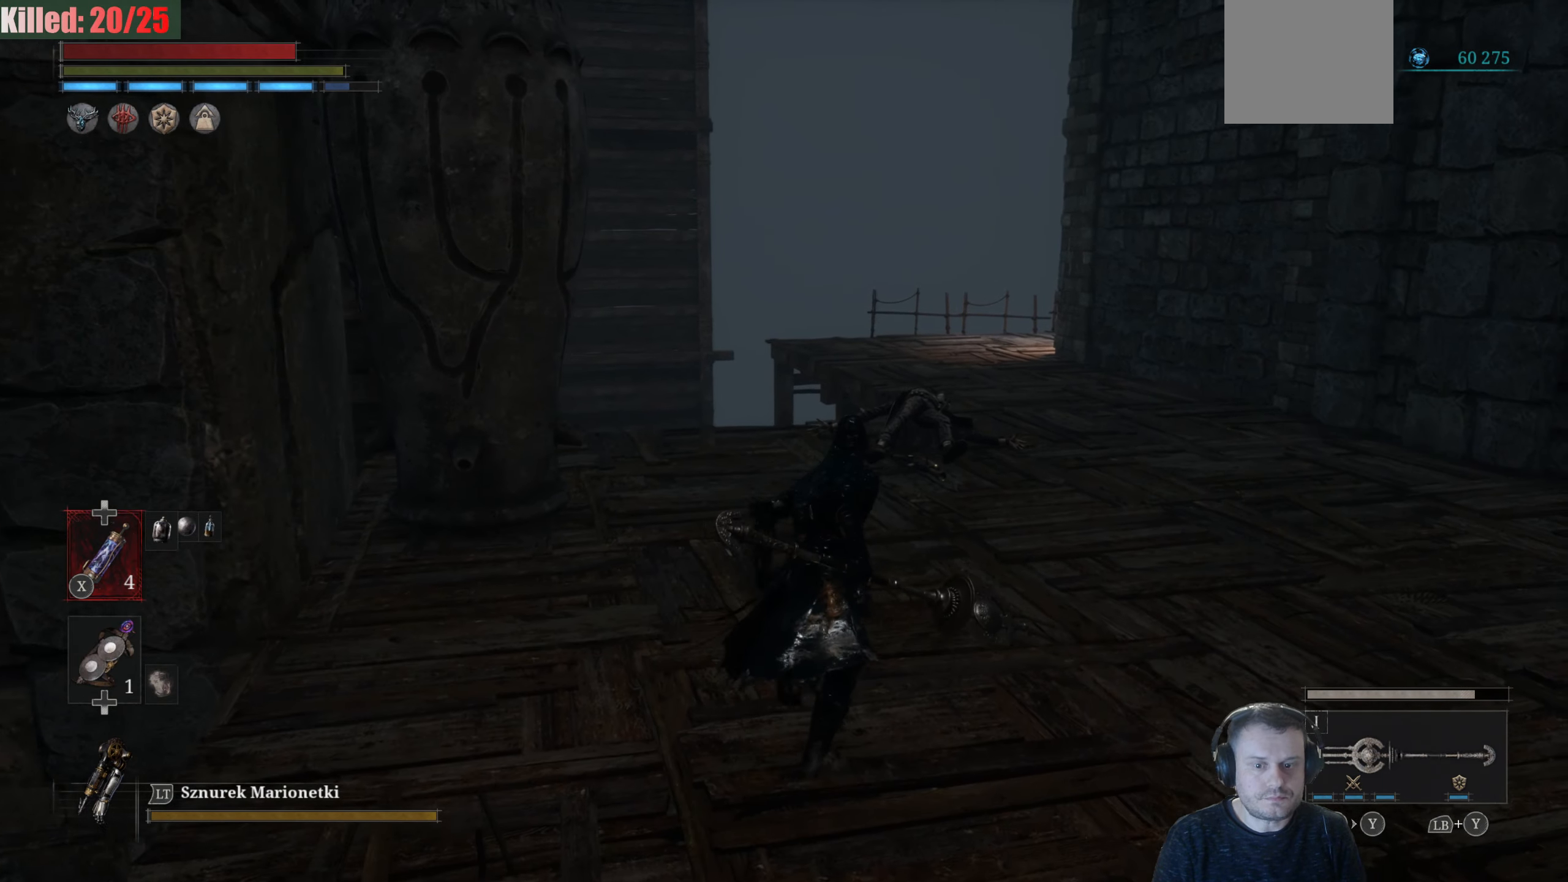
{"buttons": ["B"], "left_stick": "up", "right_stick": "center", "events": []}
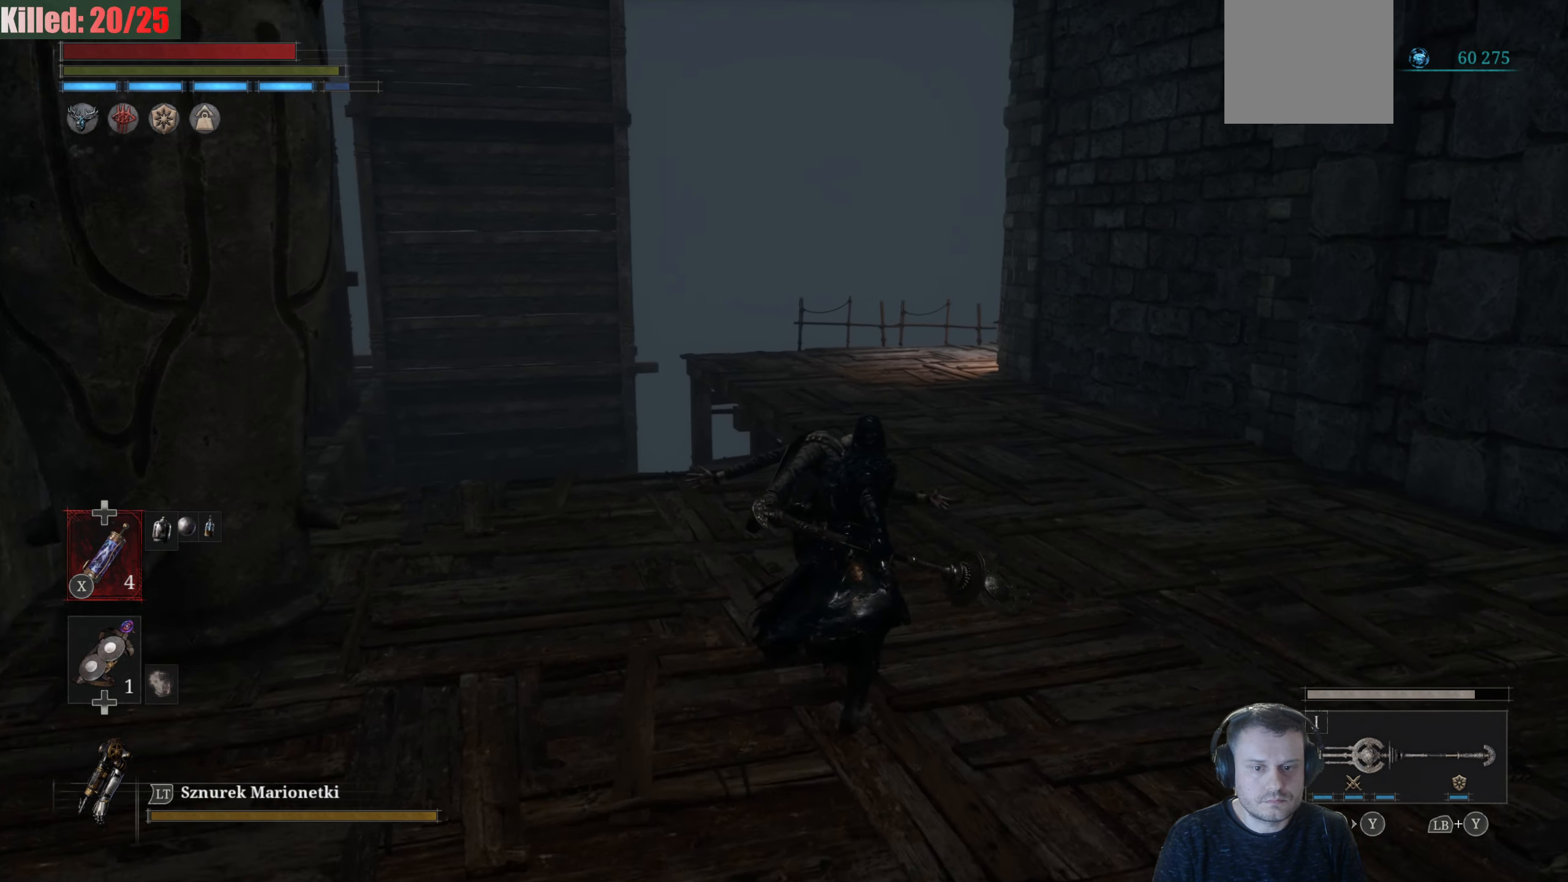
{"buttons": ["B"], "left_stick": "up", "right_stick": "center", "events": []}
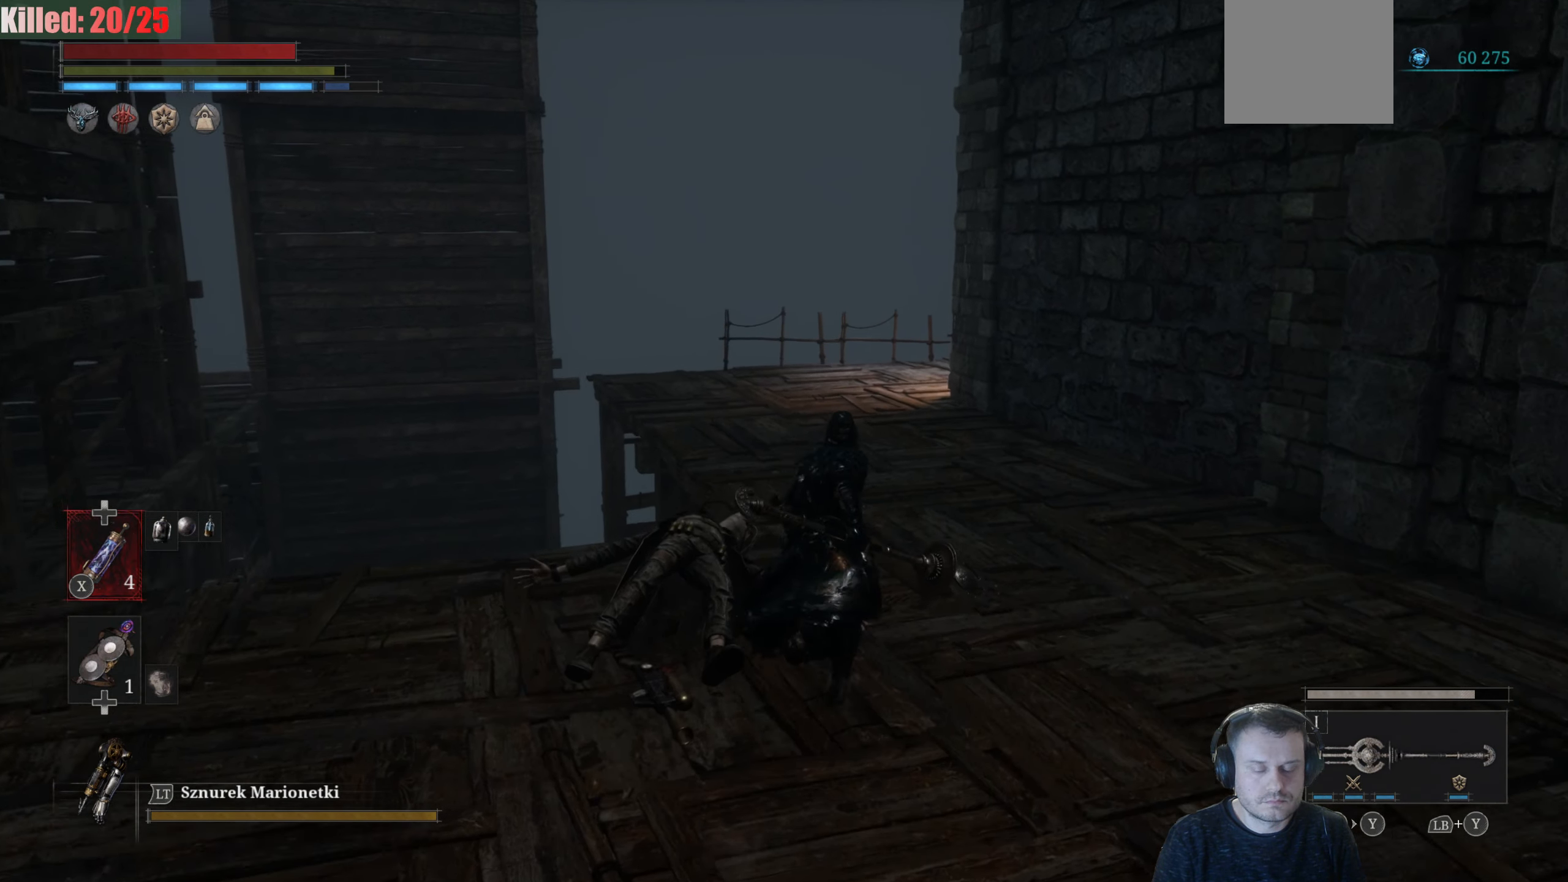
{"buttons": ["B"], "left_stick": "up", "right_stick": "center", "events": []}
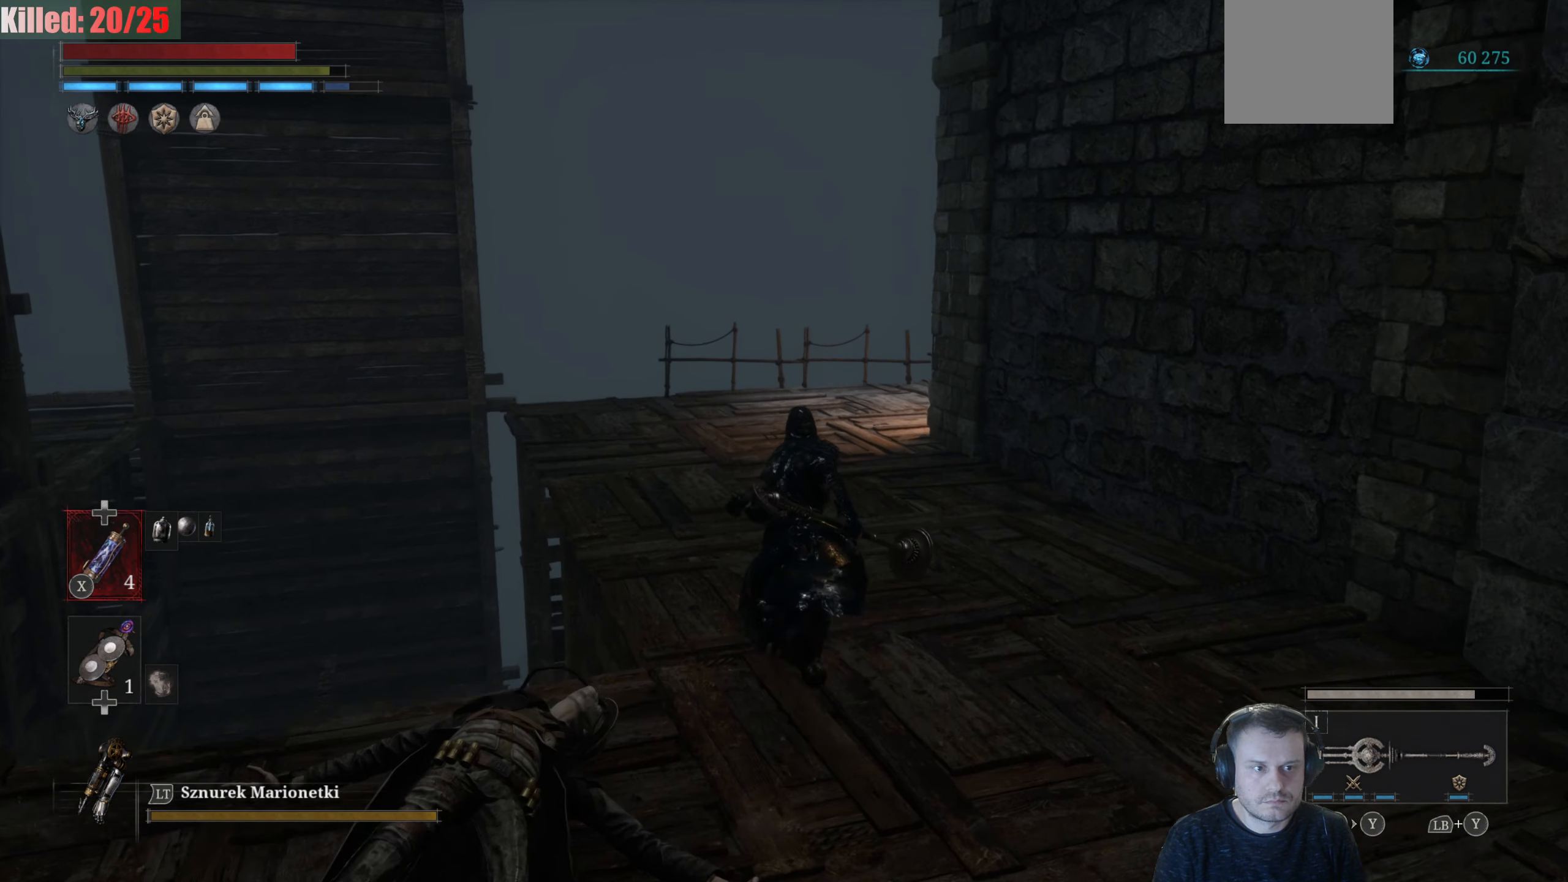
{"buttons": [], "left_stick": "up", "right_stick": "center", "events": [[500, "B", "up"]]}
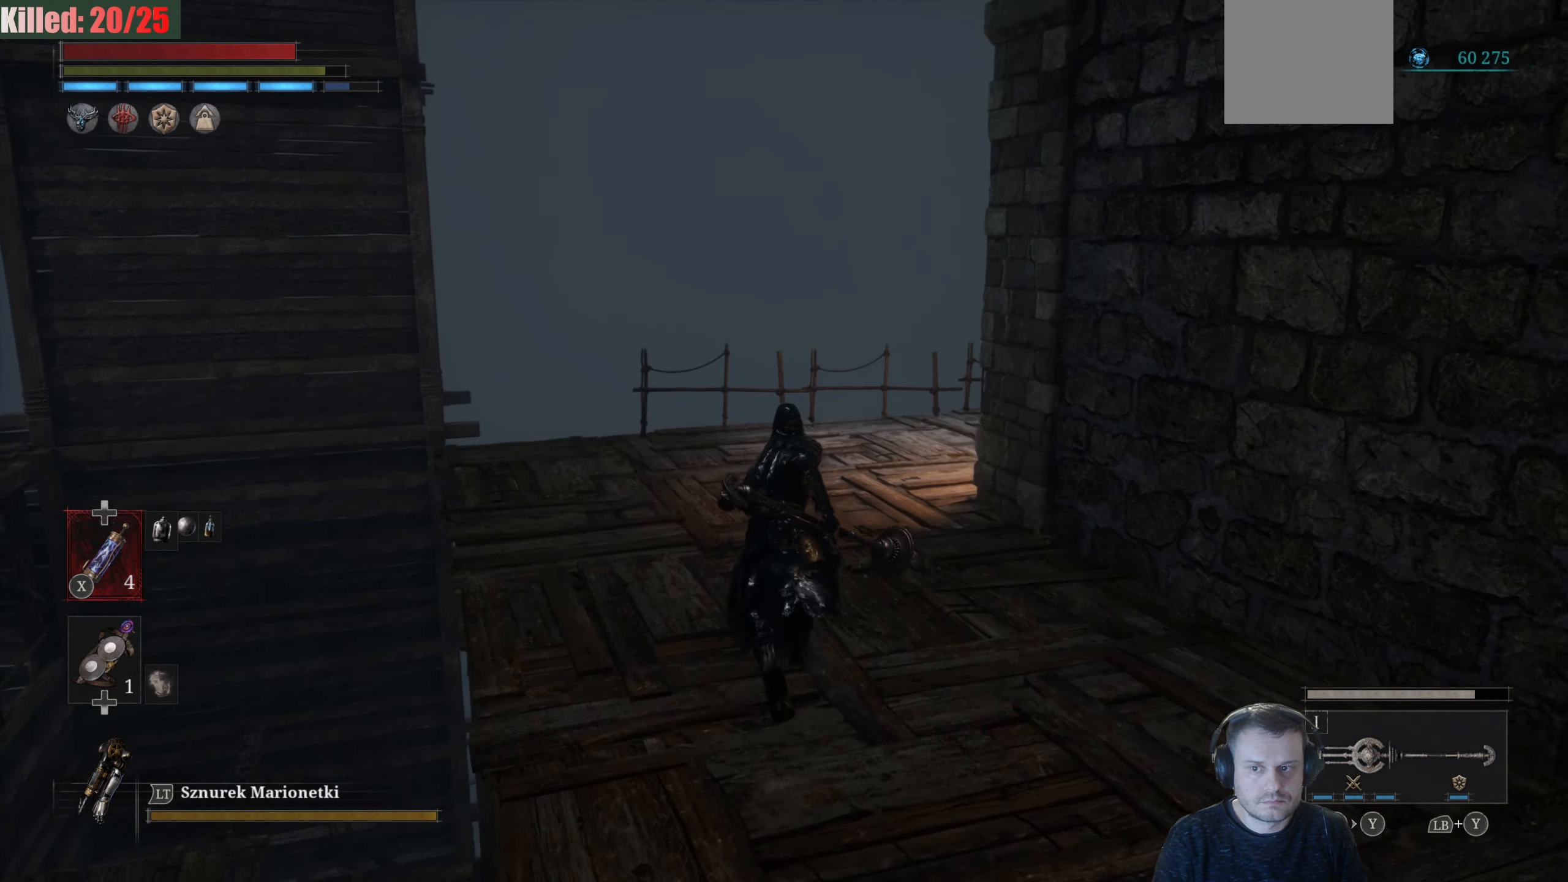
{"buttons": [], "left_stick": "up-left", "right_stick": "right", "events": [[350, "right_stick", "right"], [383, "left_stick", "up-left"]]}
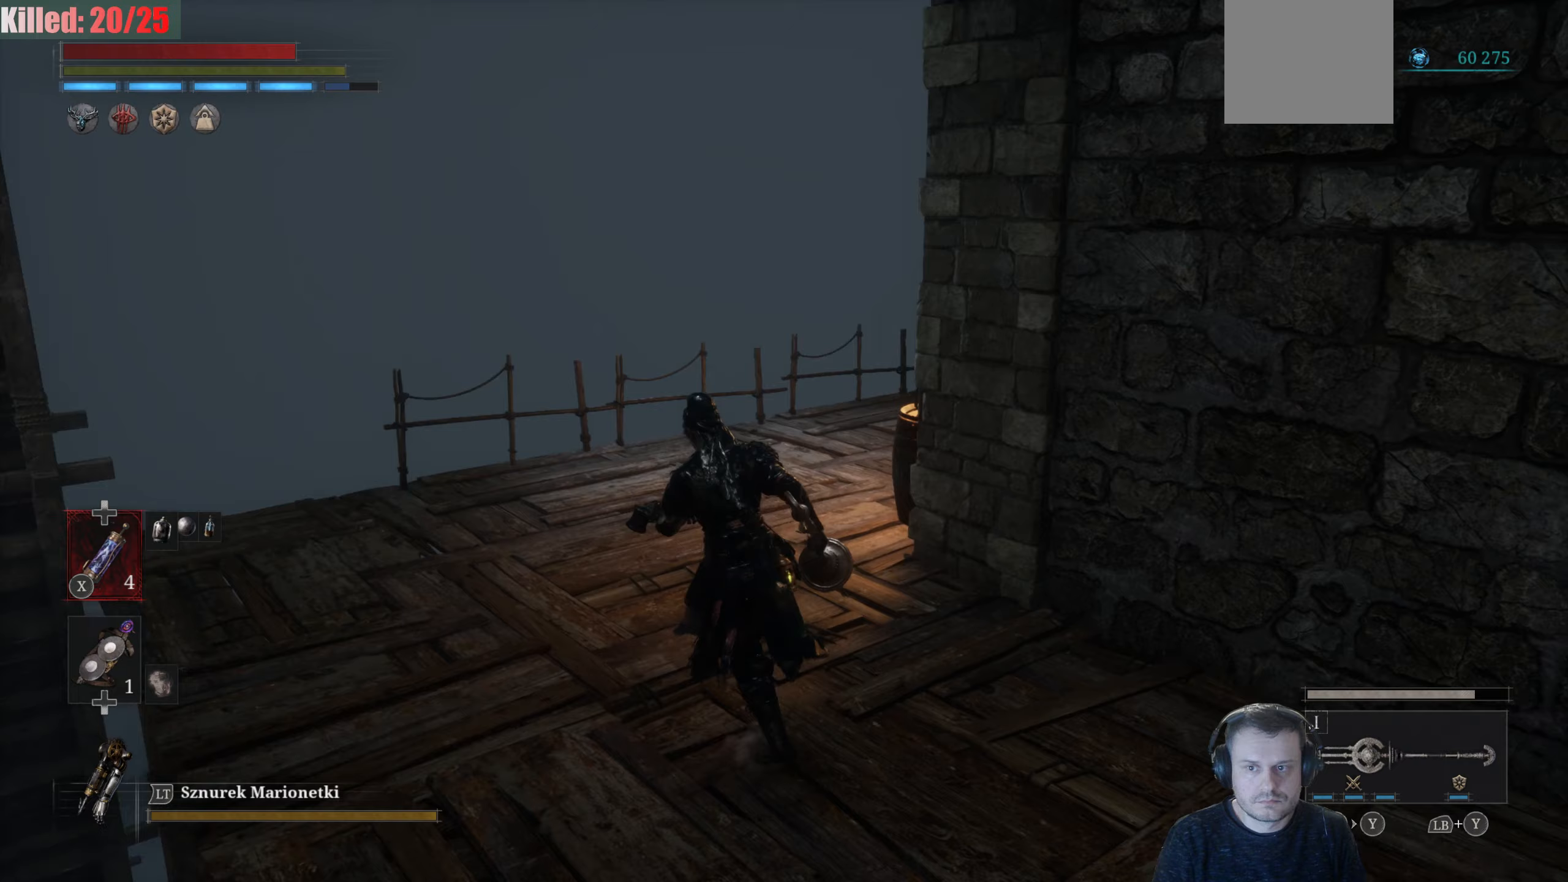
{"buttons": [], "left_stick": "up-left", "right_stick": "center", "events": [[367, "right_stick", "center"]]}
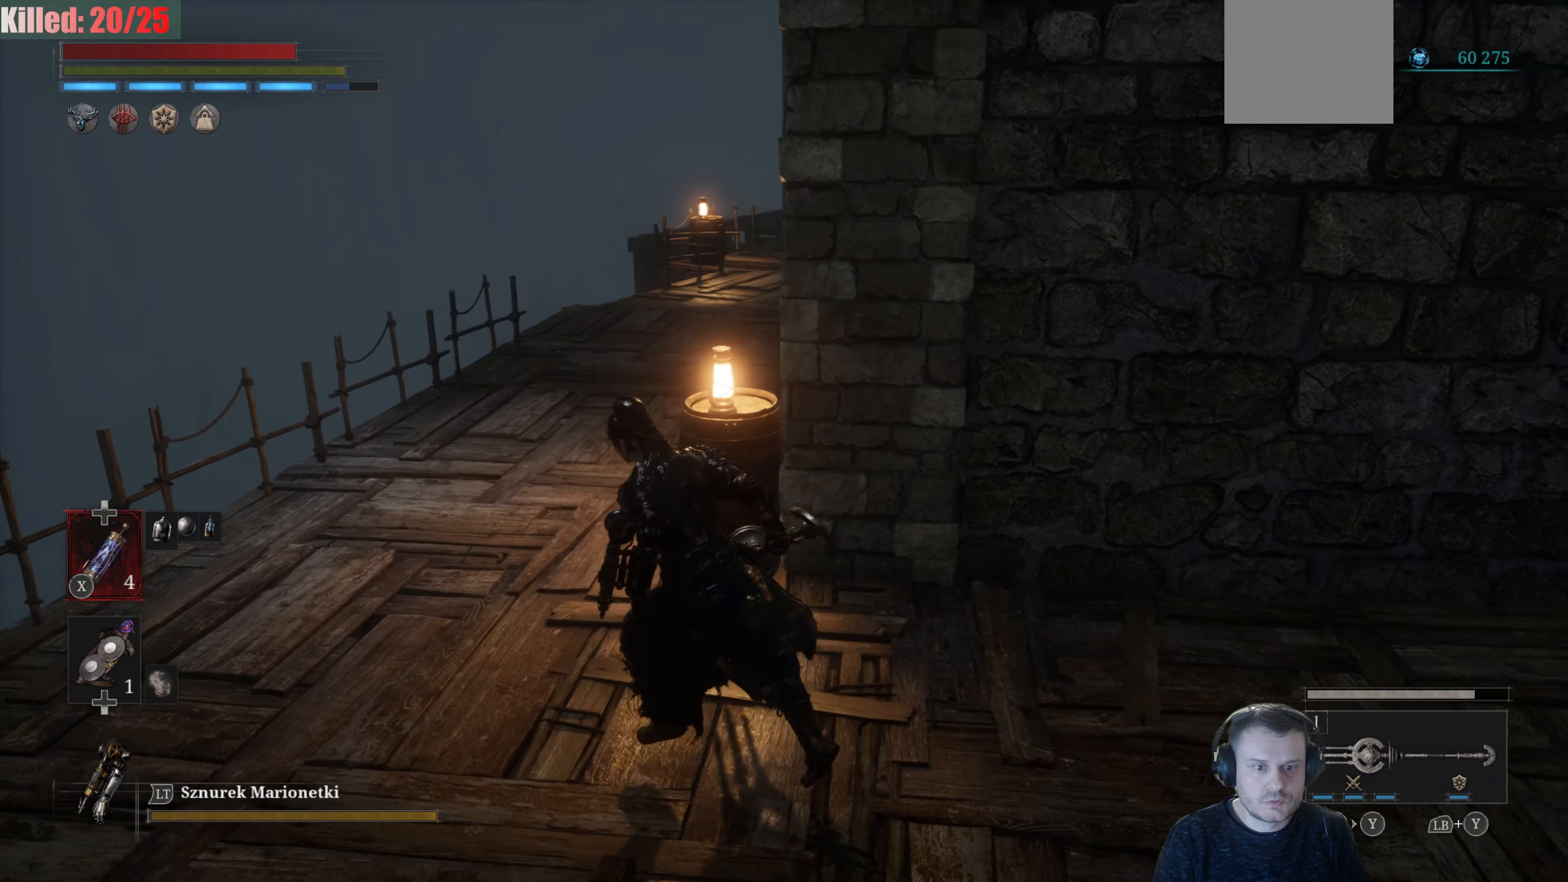
{"buttons": [], "left_stick": "center", "right_stick": "center", "events": [[133, "right_stick", "right"], [417, "right_stick", "center"], [467, "left_stick", "center"]]}
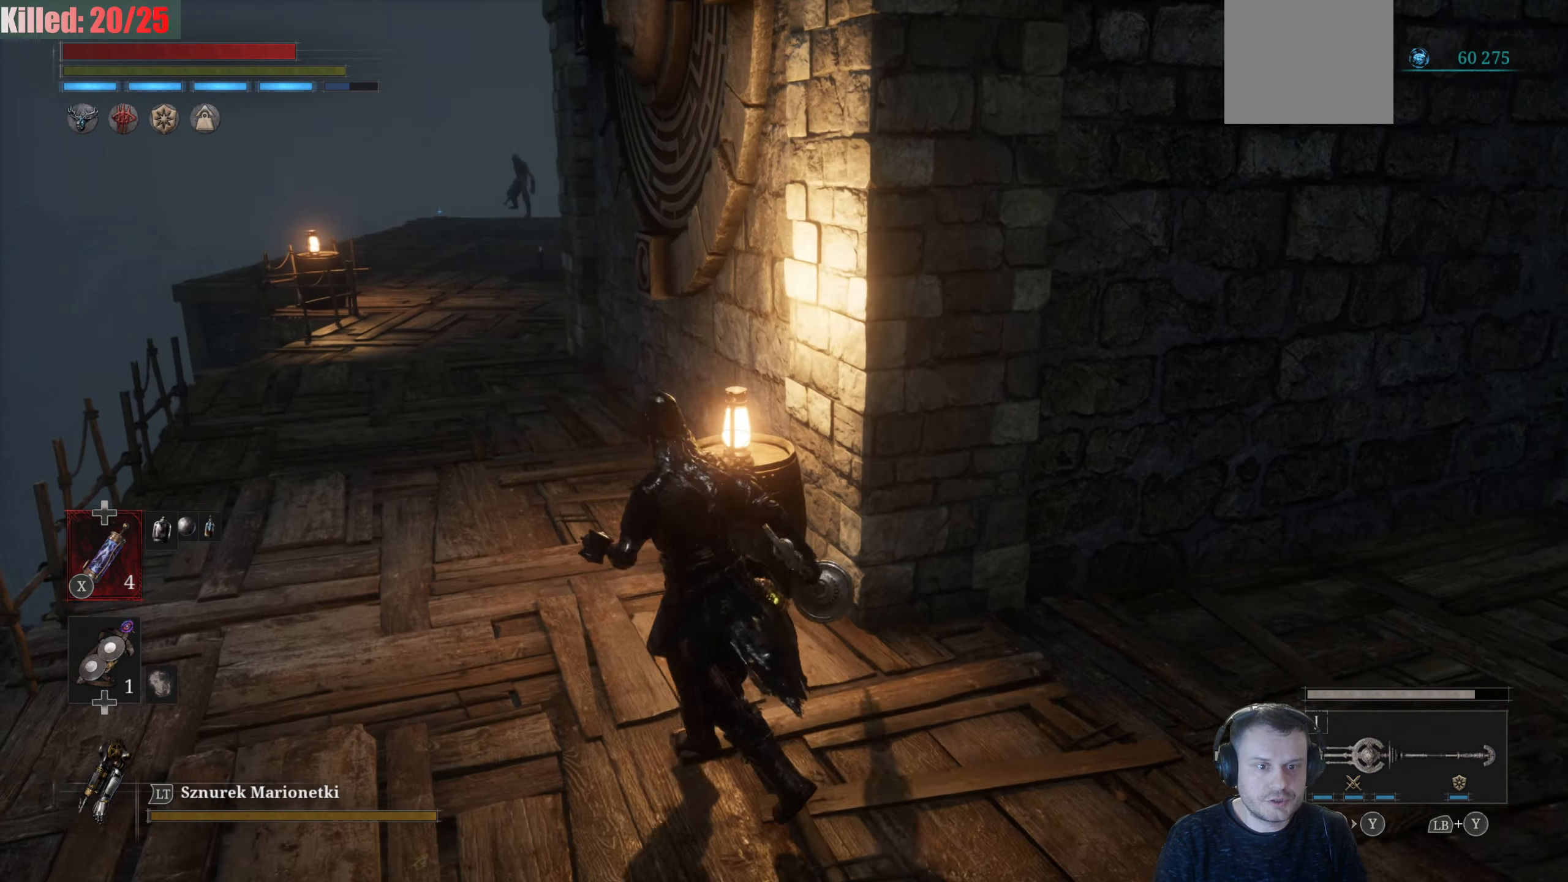
{"buttons": [], "left_stick": "up-left", "right_stick": "center", "events": [[167, "left_stick", "up-left"]]}
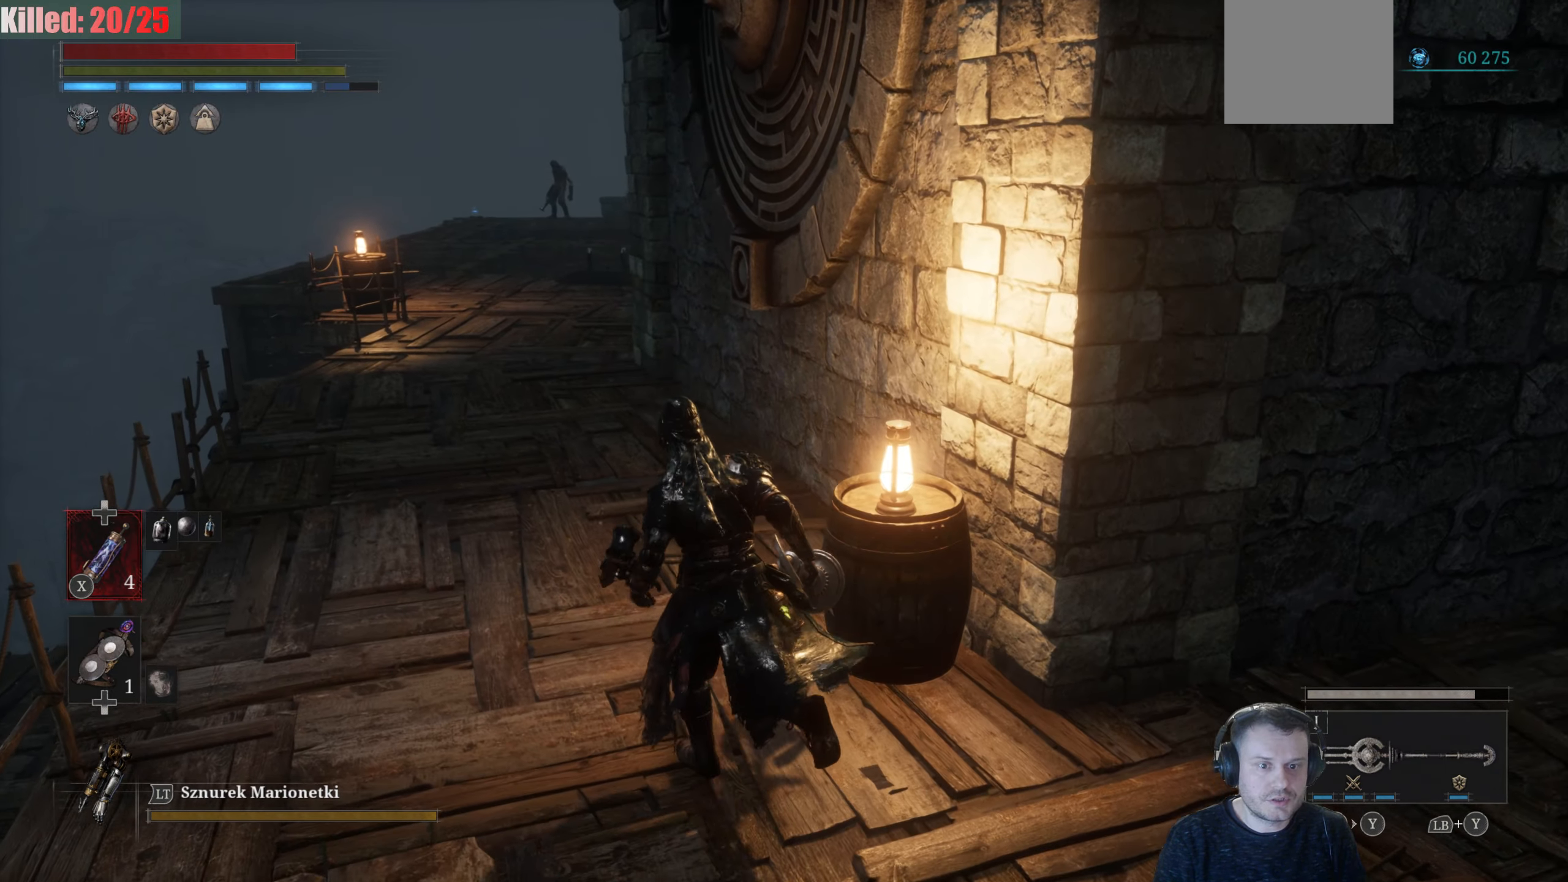
{"buttons": [], "left_stick": "up", "right_stick": "up-left", "events": [[217, "left_stick", "up"], [267, "right_stick", "left"], [317, "right_stick", "up-left"]]}